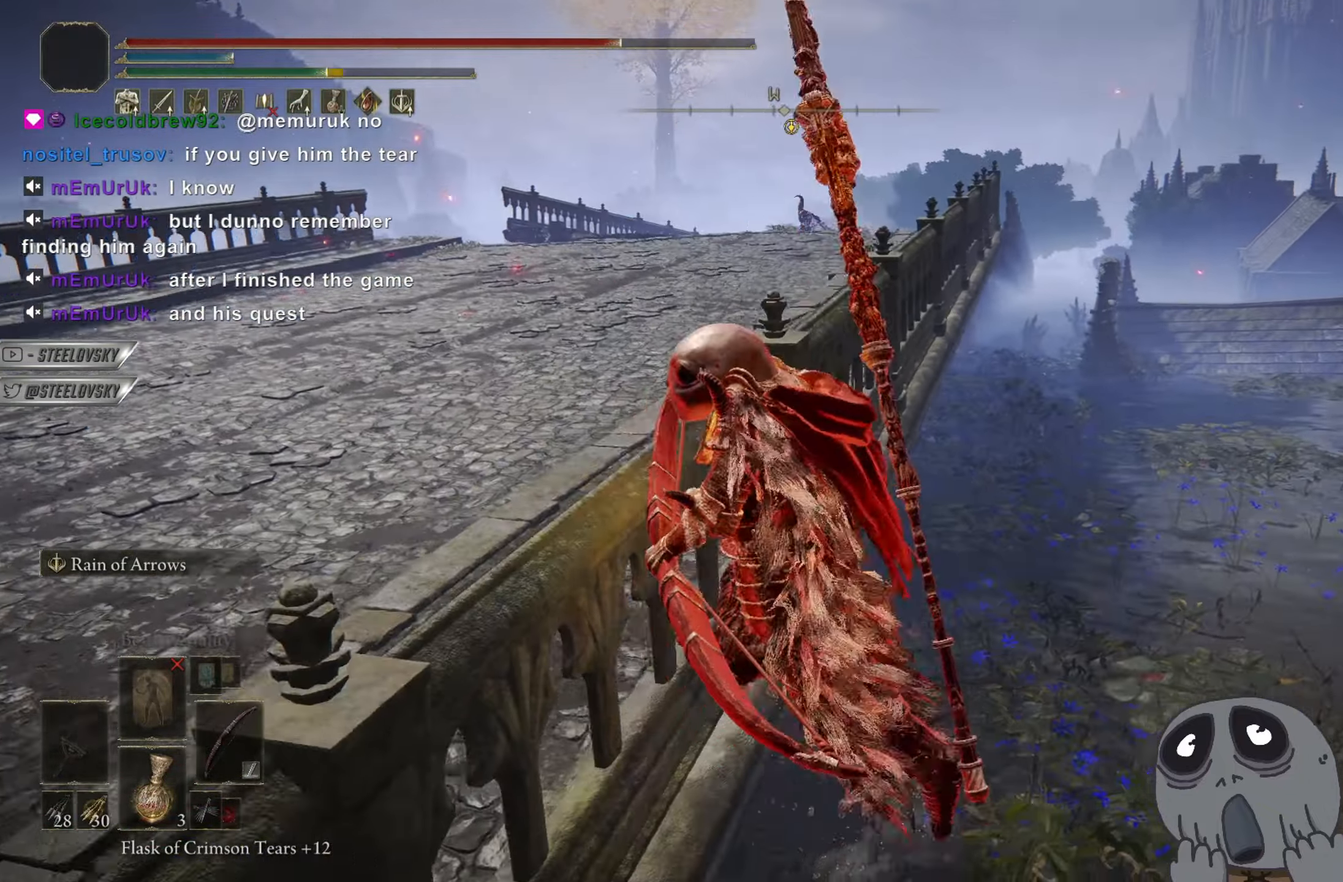
Gameplay with a controller (PlayStation layout); each line is a JSON object with the inputs held at the frame after it. "events" lists button and stick changes between this image and that frame as [ms after this image, input, new state], when the widget could be followed in between. Not read: START.
{"buttons": [], "left_stick": "down", "right_stick": "center", "events": [[467, "left_stick", "down"]]}
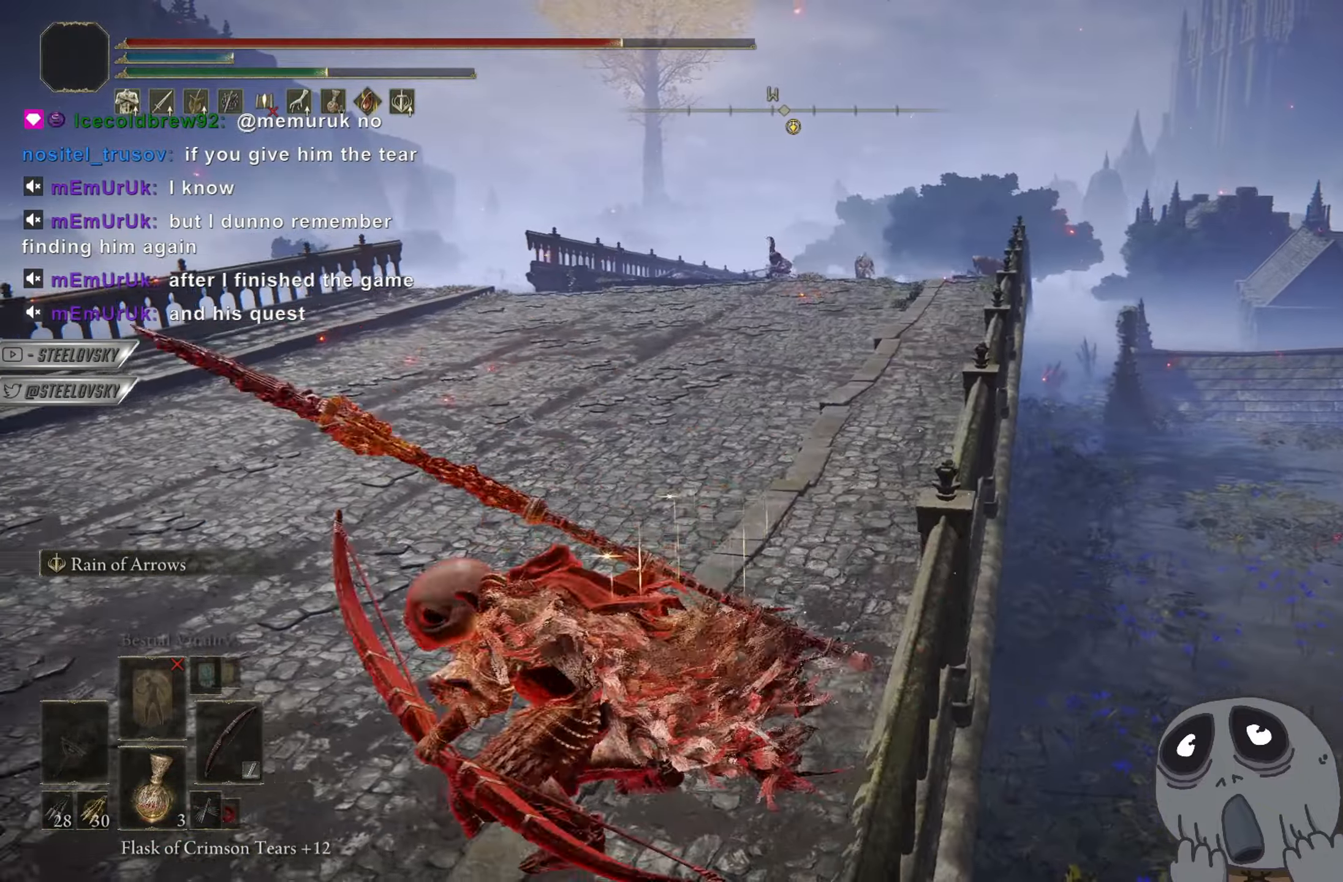
{"buttons": ["L2"], "left_stick": "center", "right_stick": "center", "events": [[400, "L2", "down"], [483, "left_stick", "center"]]}
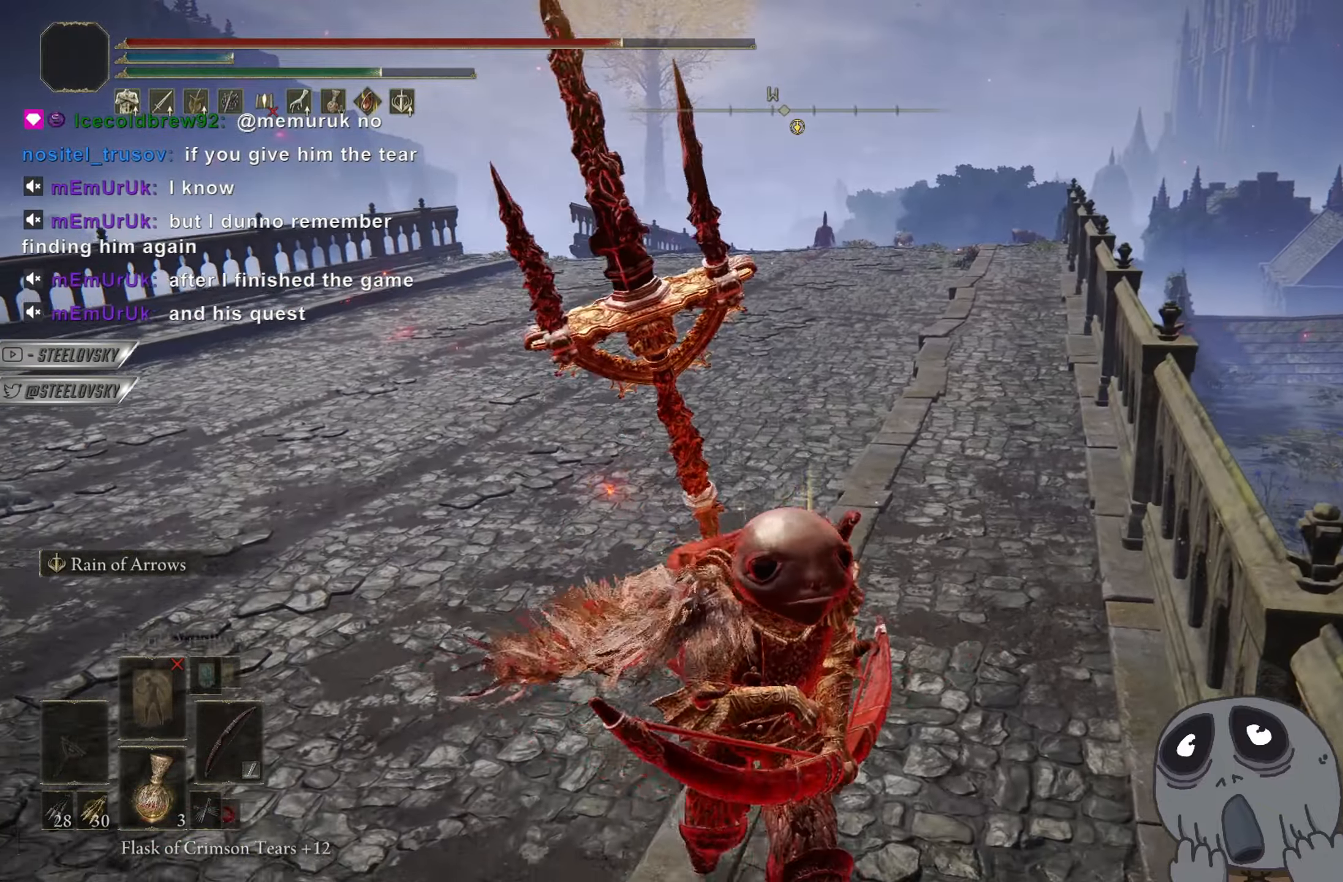
{"buttons": ["L2"], "left_stick": "center", "right_stick": "center", "events": [[250, "R1", "down"], [267, "R3", "down"], [367, "R3", "up"], [384, "R1", "up"]]}
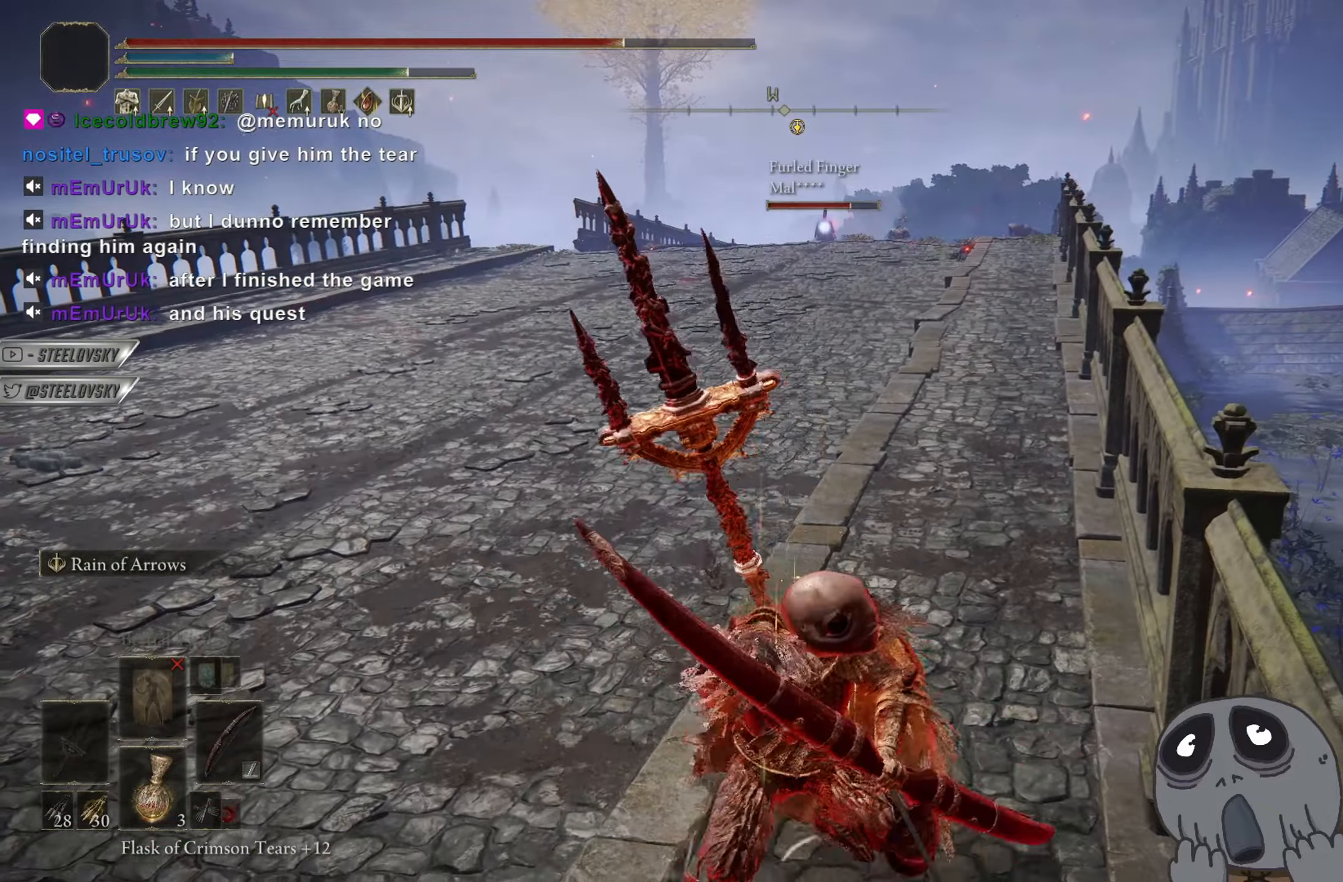
{"buttons": ["L2"], "left_stick": "center", "right_stick": "center", "events": []}
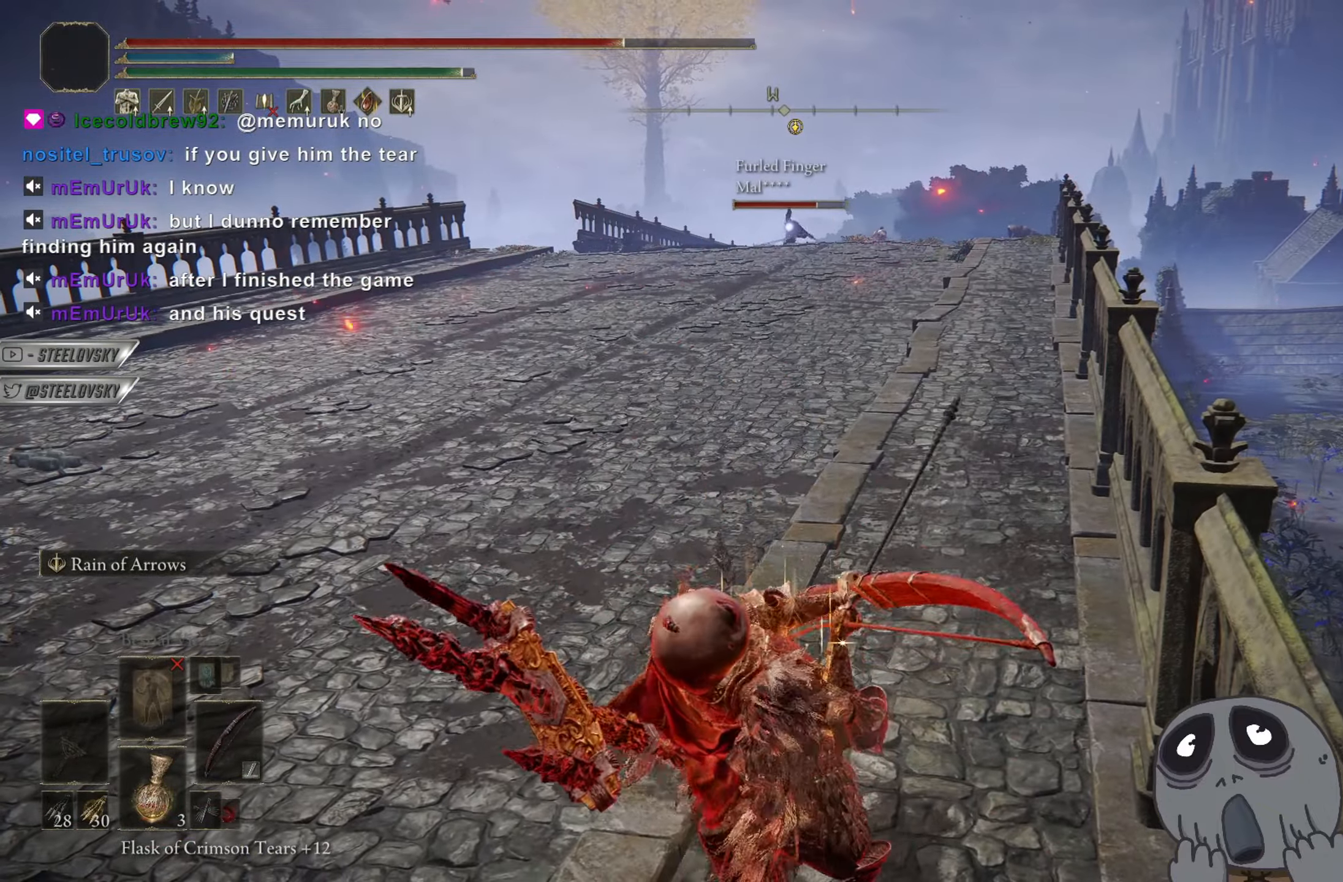
{"buttons": ["L2"], "left_stick": "center", "right_stick": "center", "events": []}
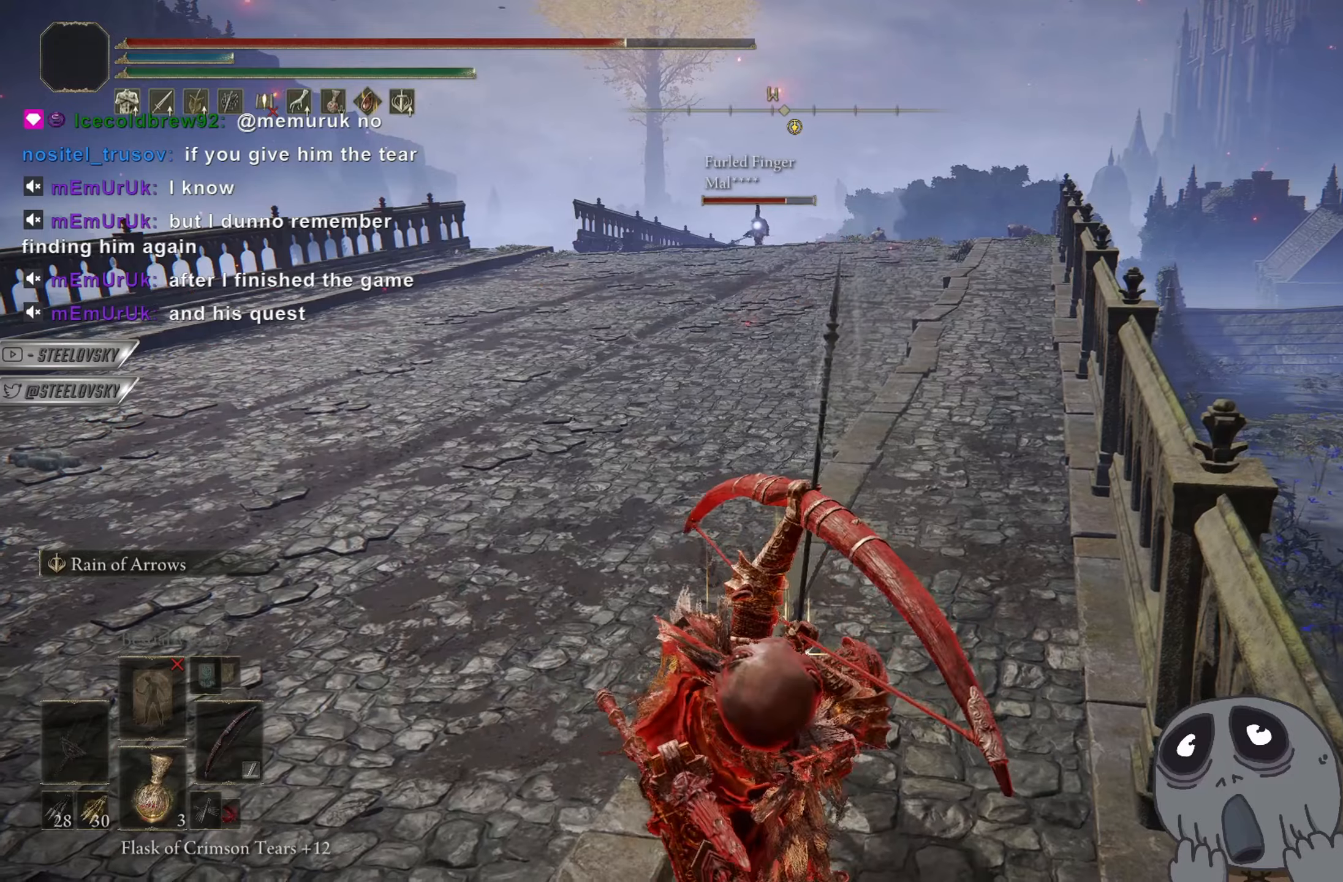
{"buttons": ["L2"], "left_stick": "center", "right_stick": "center", "events": []}
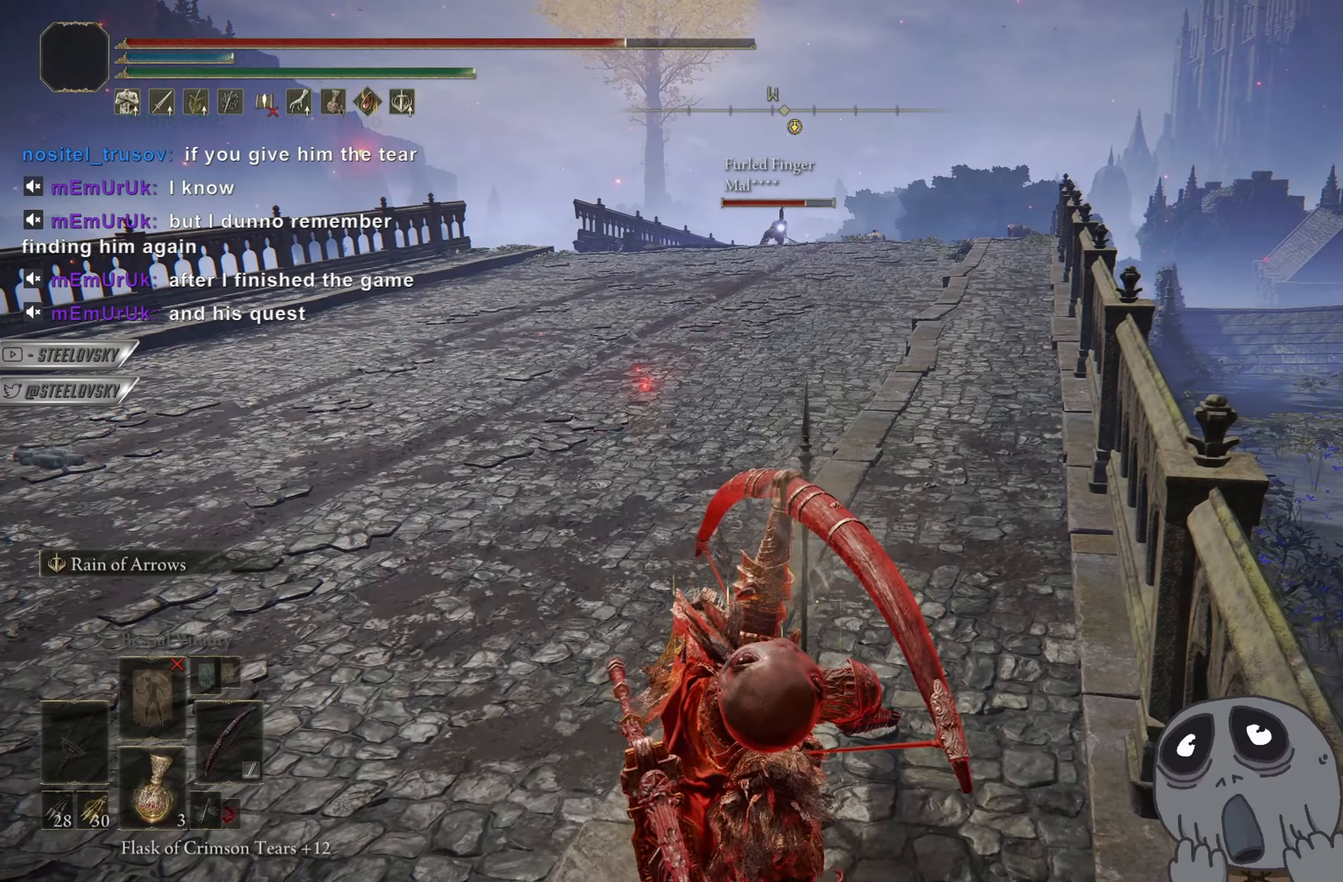
{"buttons": ["L2"], "left_stick": "center", "right_stick": "center", "events": []}
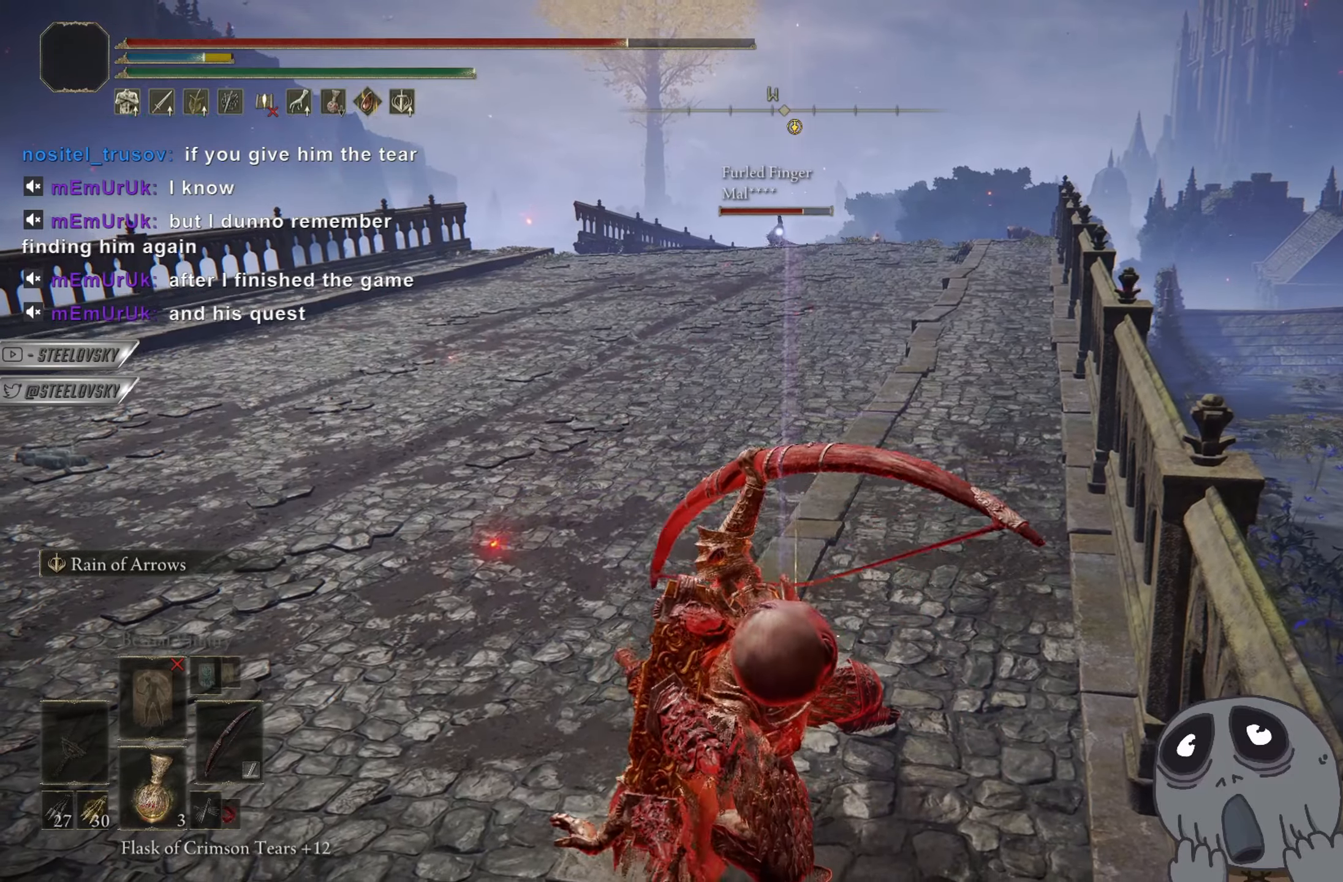
{"buttons": ["CIRCLE"], "left_stick": "up-right", "right_stick": "center", "events": [[83, "CIRCLE", "down"], [83, "left_stick", "up-right"], [150, "L2", "up"], [200, "R3", "down"], [300, "R3", "up"]]}
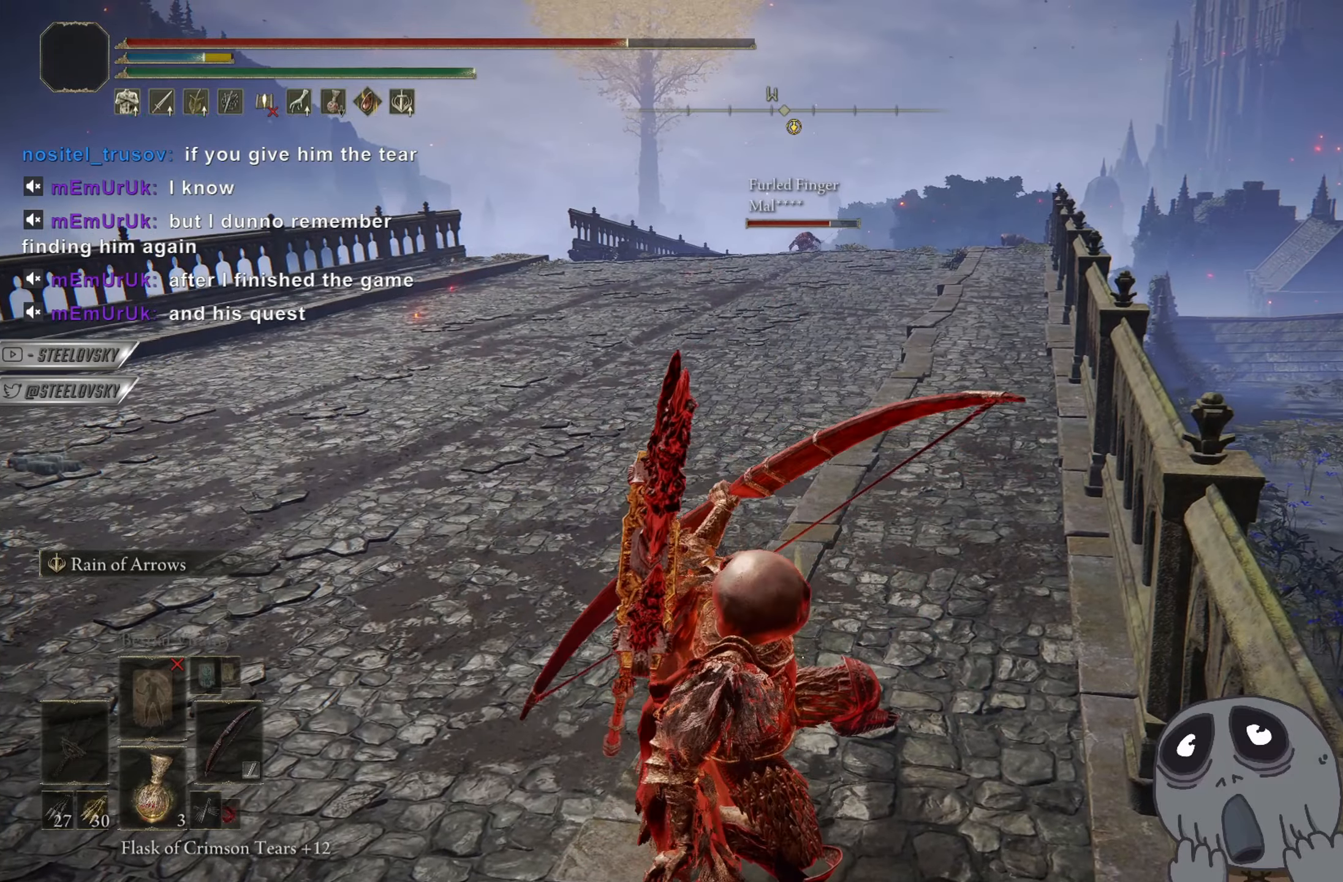
{"buttons": ["CIRCLE"], "left_stick": "up-right", "right_stick": "center", "events": []}
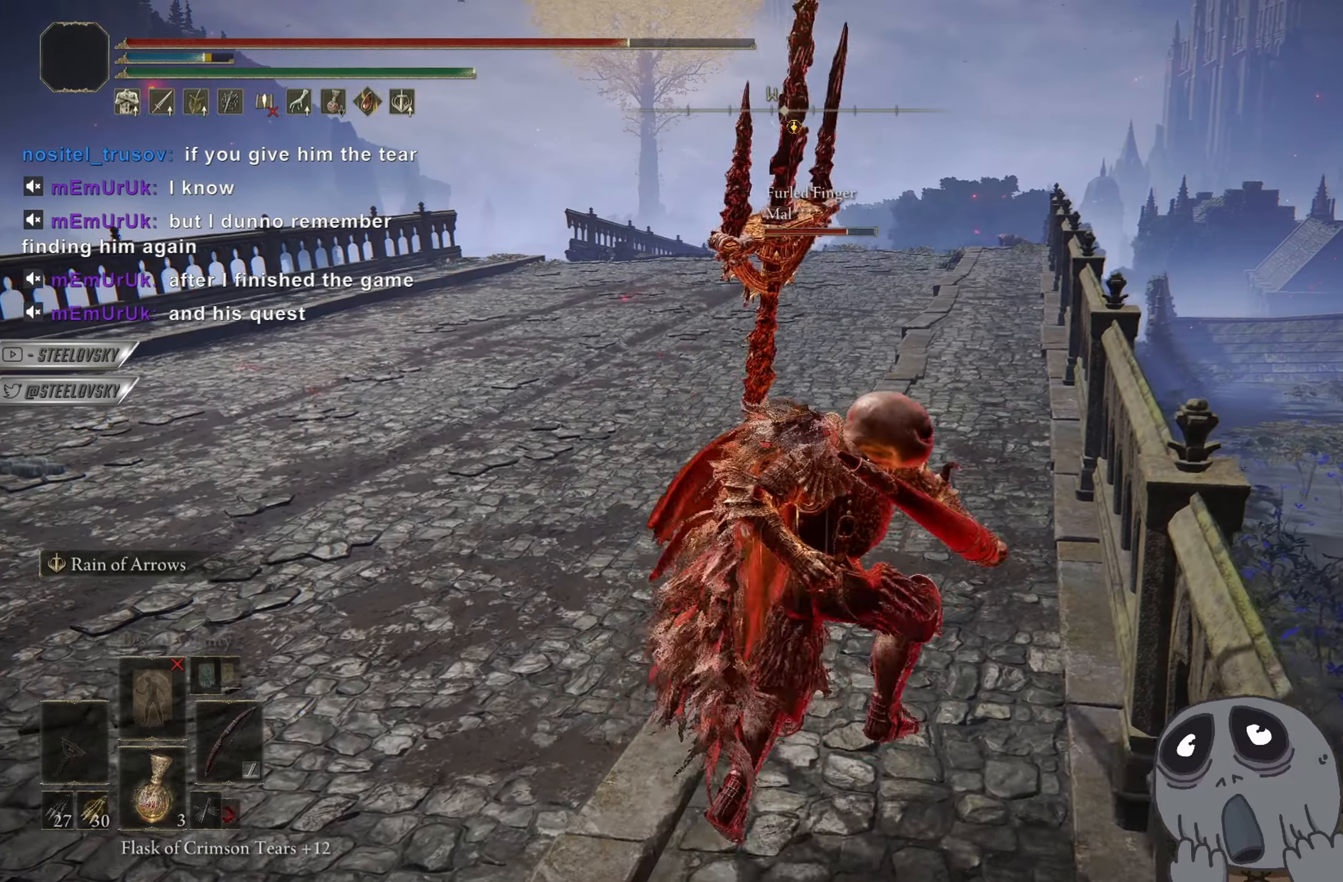
{"buttons": ["CIRCLE"], "left_stick": "up", "right_stick": "center", "events": [[50, "left_stick", "up"]]}
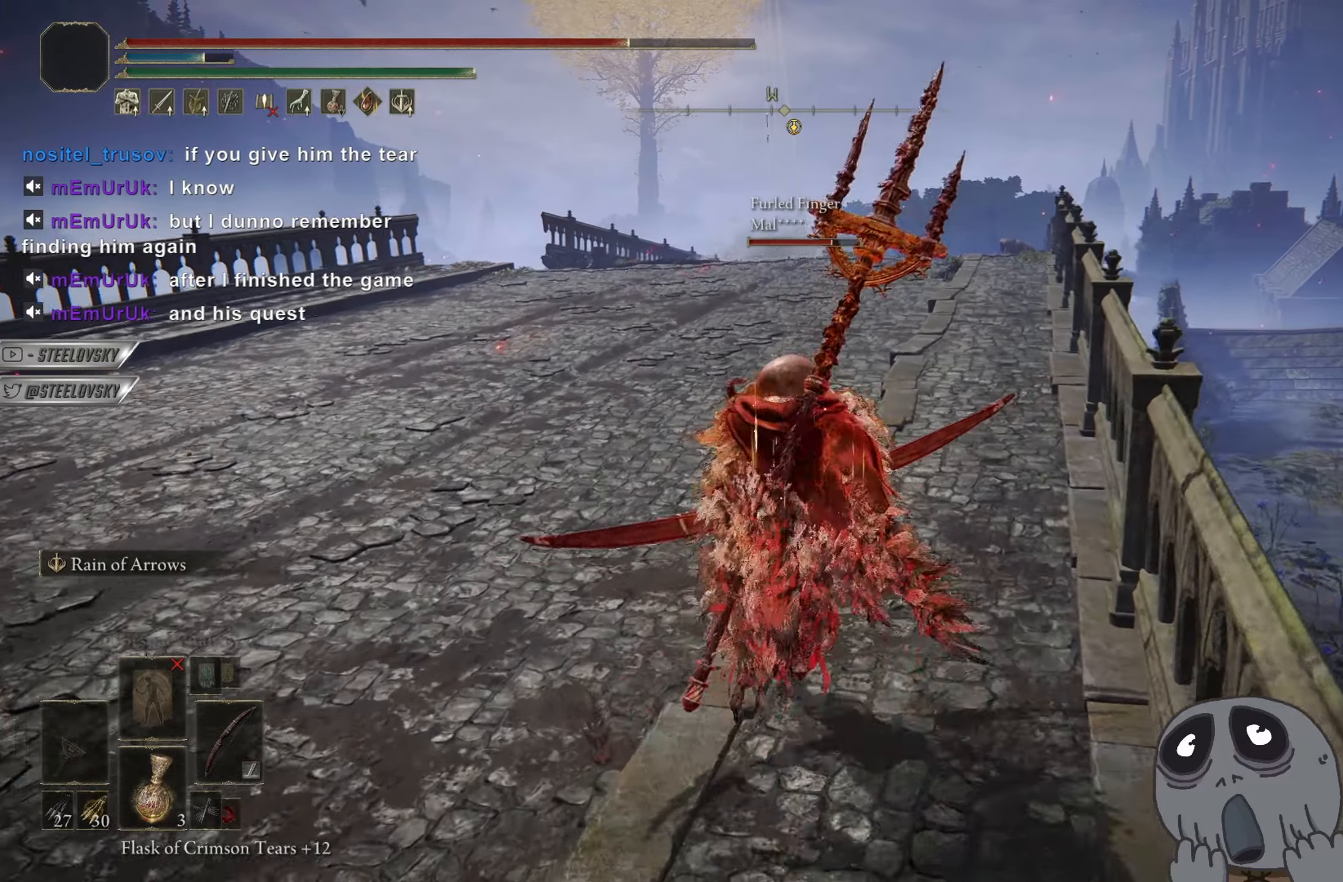
{"buttons": ["CIRCLE"], "left_stick": "up", "right_stick": "down", "events": [[501, "right_stick", "down"]]}
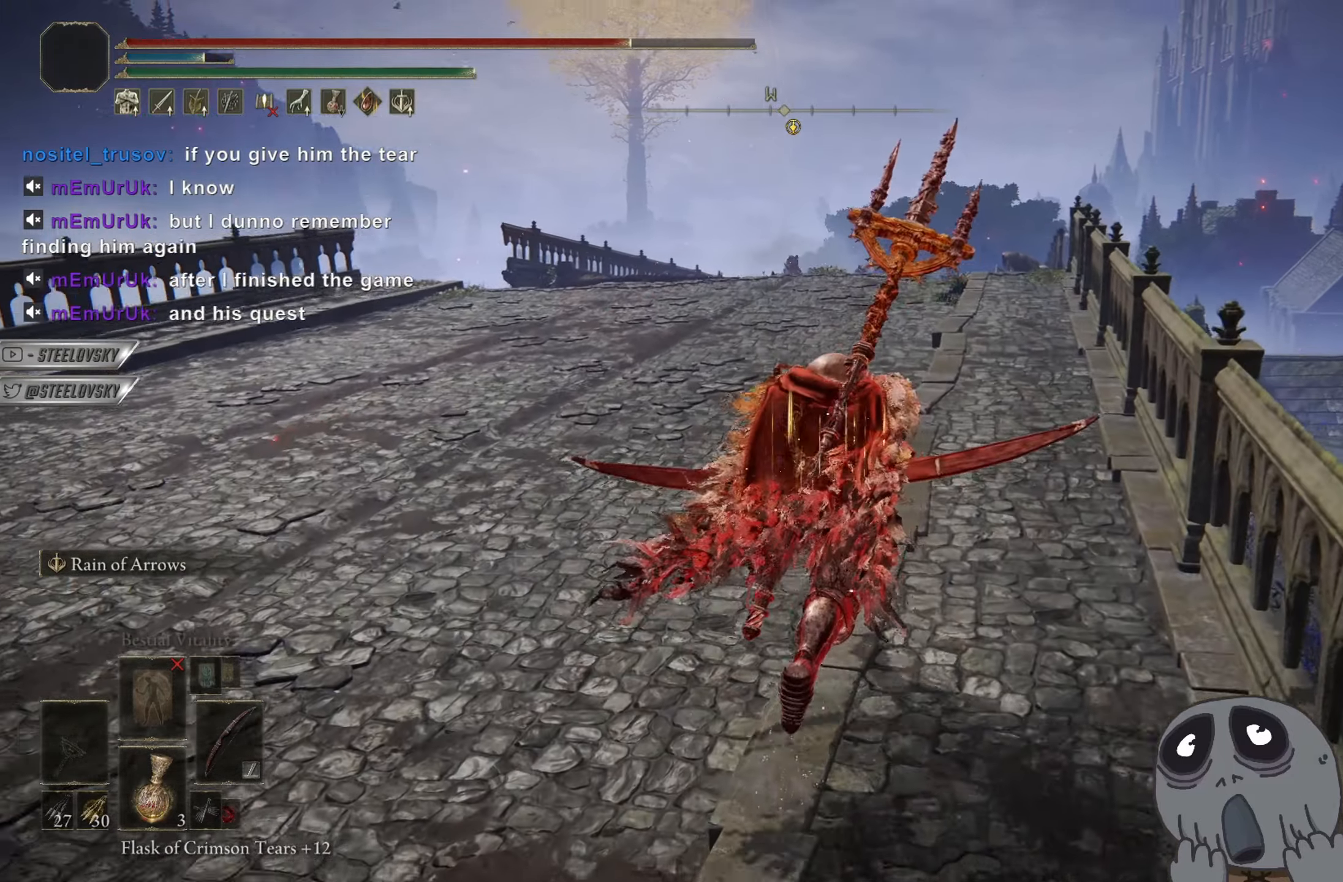
{"buttons": ["CIRCLE"], "left_stick": "up", "right_stick": "center", "events": [[50, "right_stick", "center"], [317, "L2", "down"], [450, "L2", "up"]]}
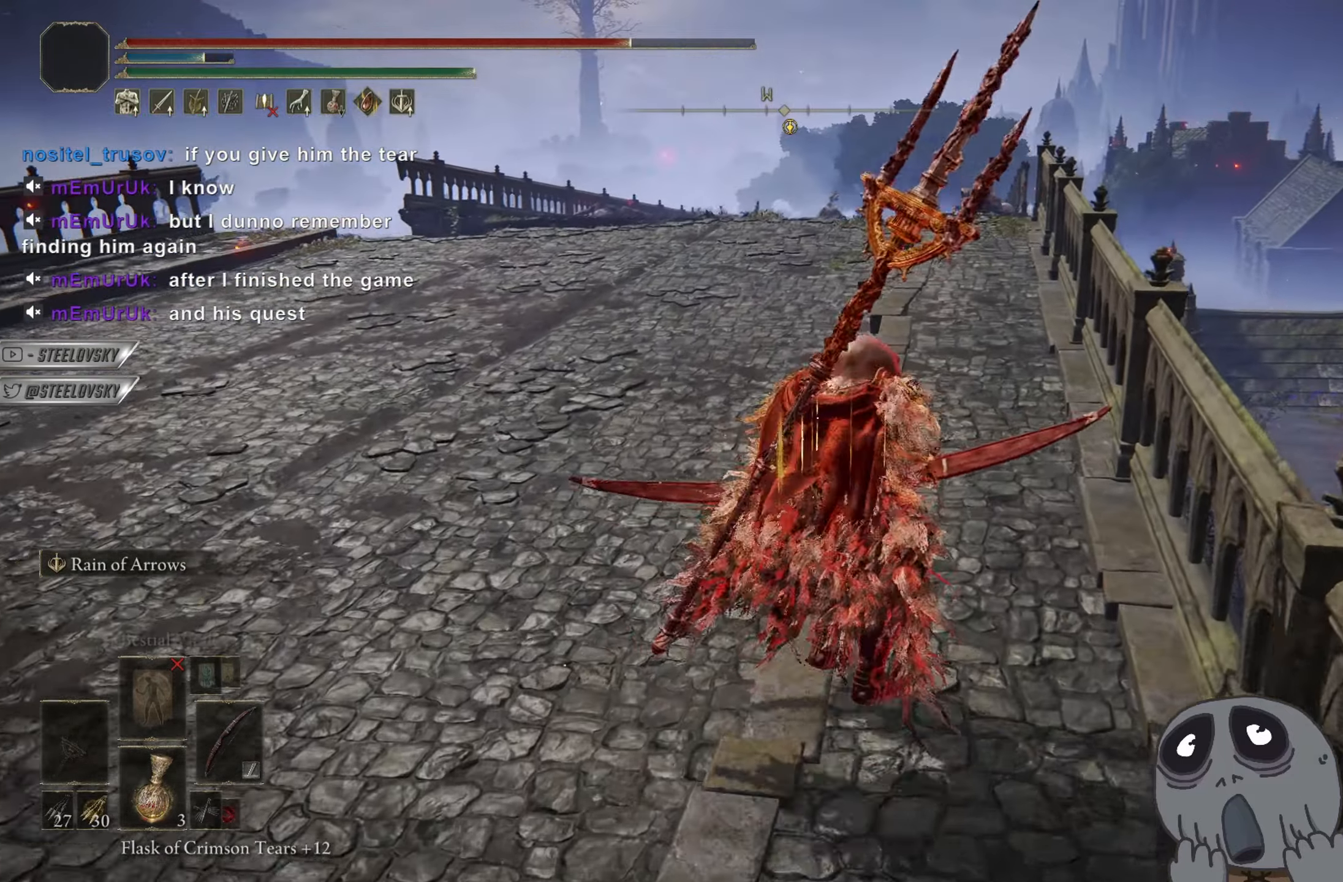
{"buttons": ["L2", "R1", "R3"], "left_stick": "up", "right_stick": "center", "events": [[217, "L2", "down"], [334, "CIRCLE", "up"], [400, "R1", "down"], [400, "R3", "down"]]}
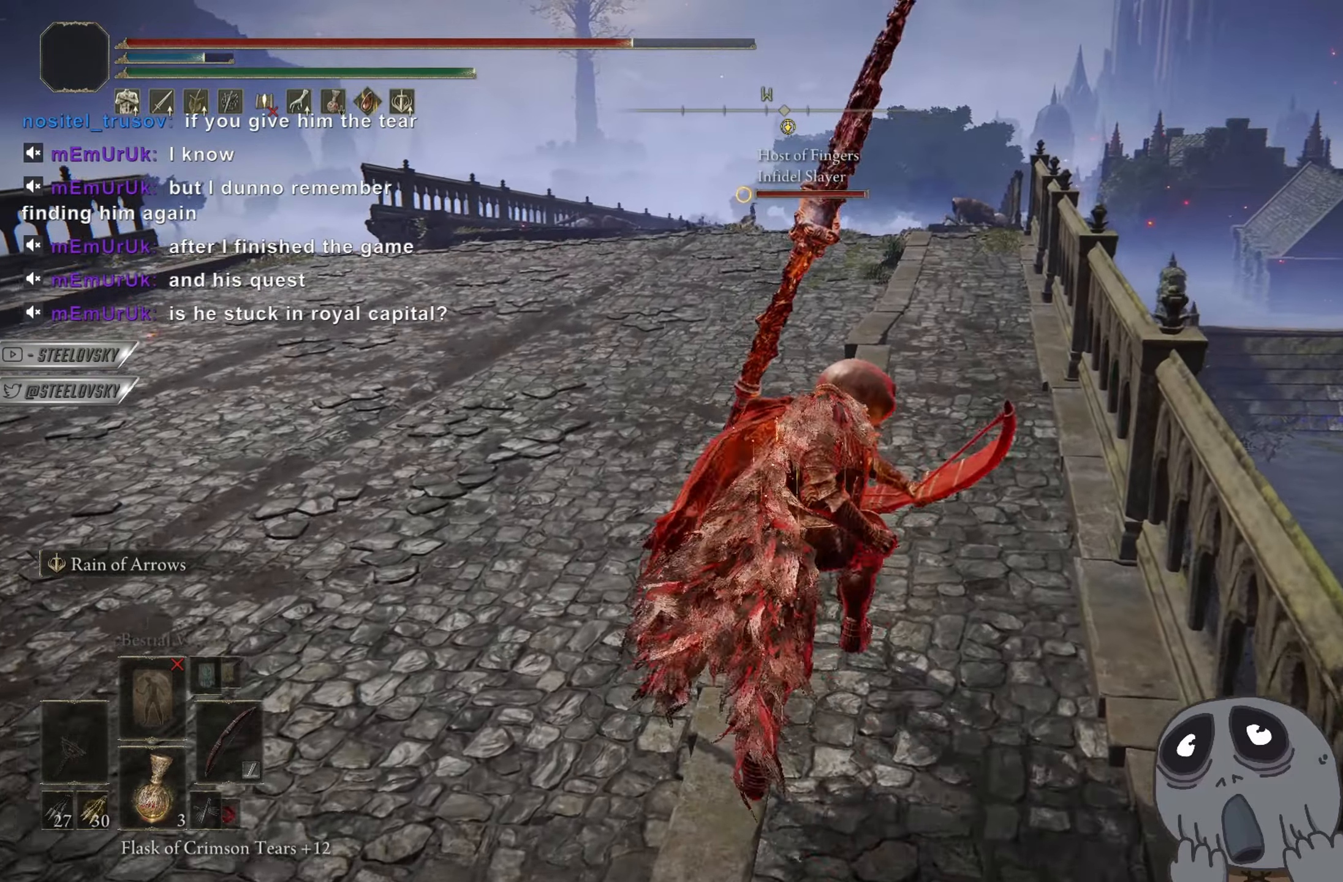
{"buttons": [], "left_stick": "up", "right_stick": "center", "events": [[33, "R3", "up"], [100, "R1", "up"], [500, "L2", "up"]]}
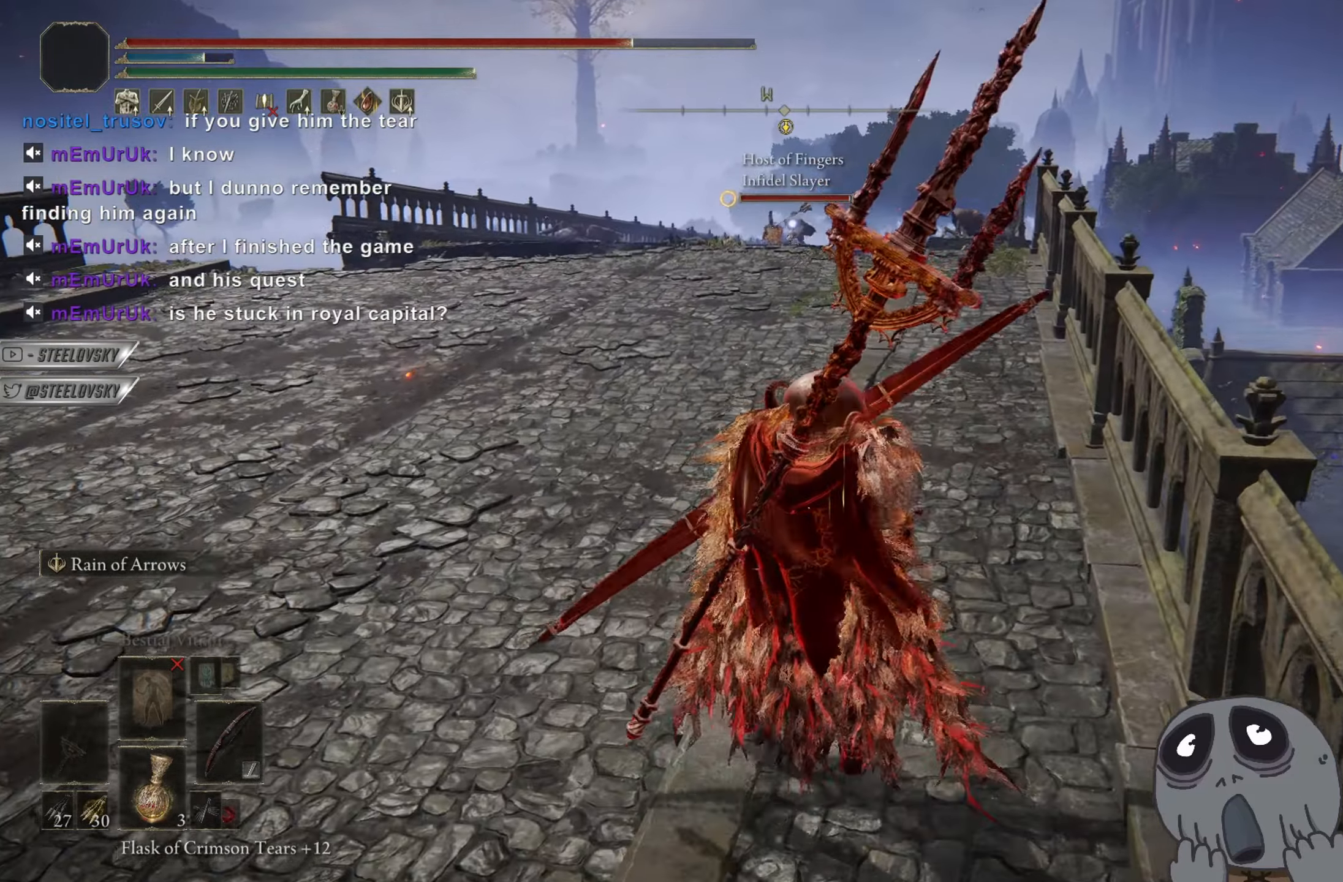
{"buttons": [], "left_stick": "up", "right_stick": "center", "events": [[150, "L2", "down"], [434, "L2", "up"]]}
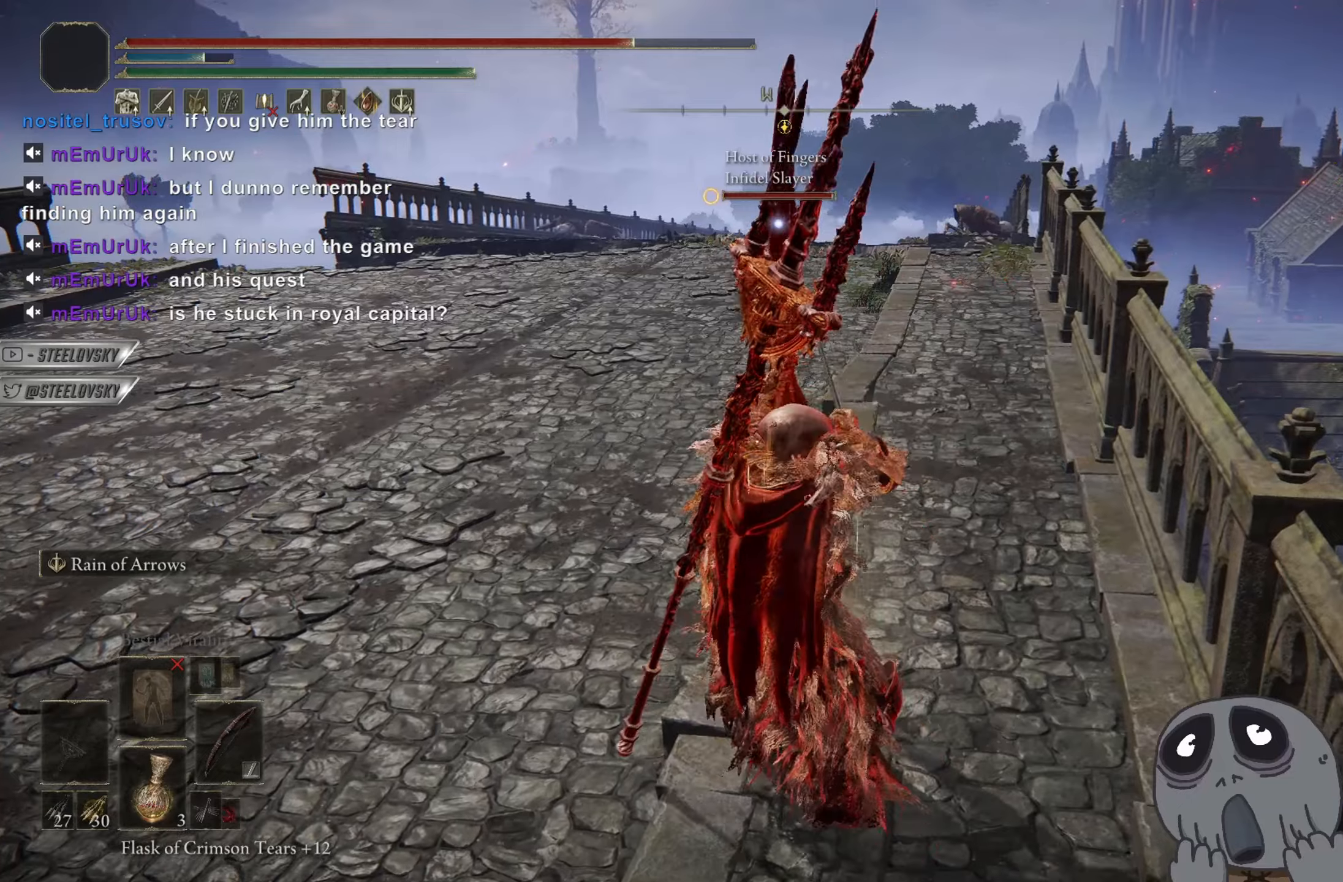
{"buttons": ["L1", "R1", "DPAD_UP"], "left_stick": "center", "right_stick": "center", "events": [[83, "L1", "down"], [100, "R1", "down"], [133, "left_stick", "center"], [450, "DPAD_UP", "down"]]}
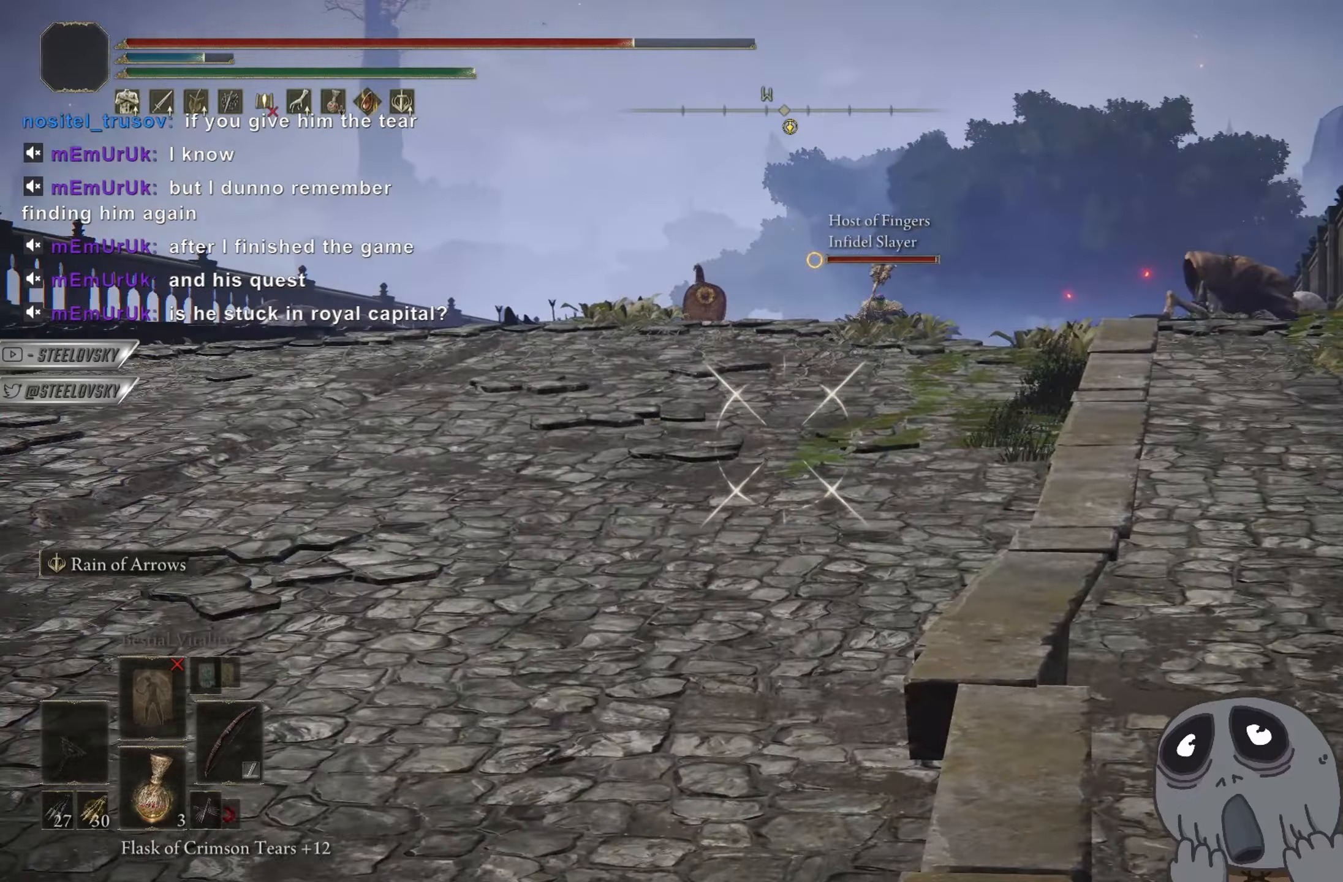
{"buttons": ["CIRCLE", "R1"], "left_stick": "left", "right_stick": "center", "events": [[67, "DPAD_UP", "up"], [217, "L1", "up"], [250, "left_stick", "right"], [334, "CIRCLE", "down"], [384, "left_stick", "down"], [484, "left_stick", "left"]]}
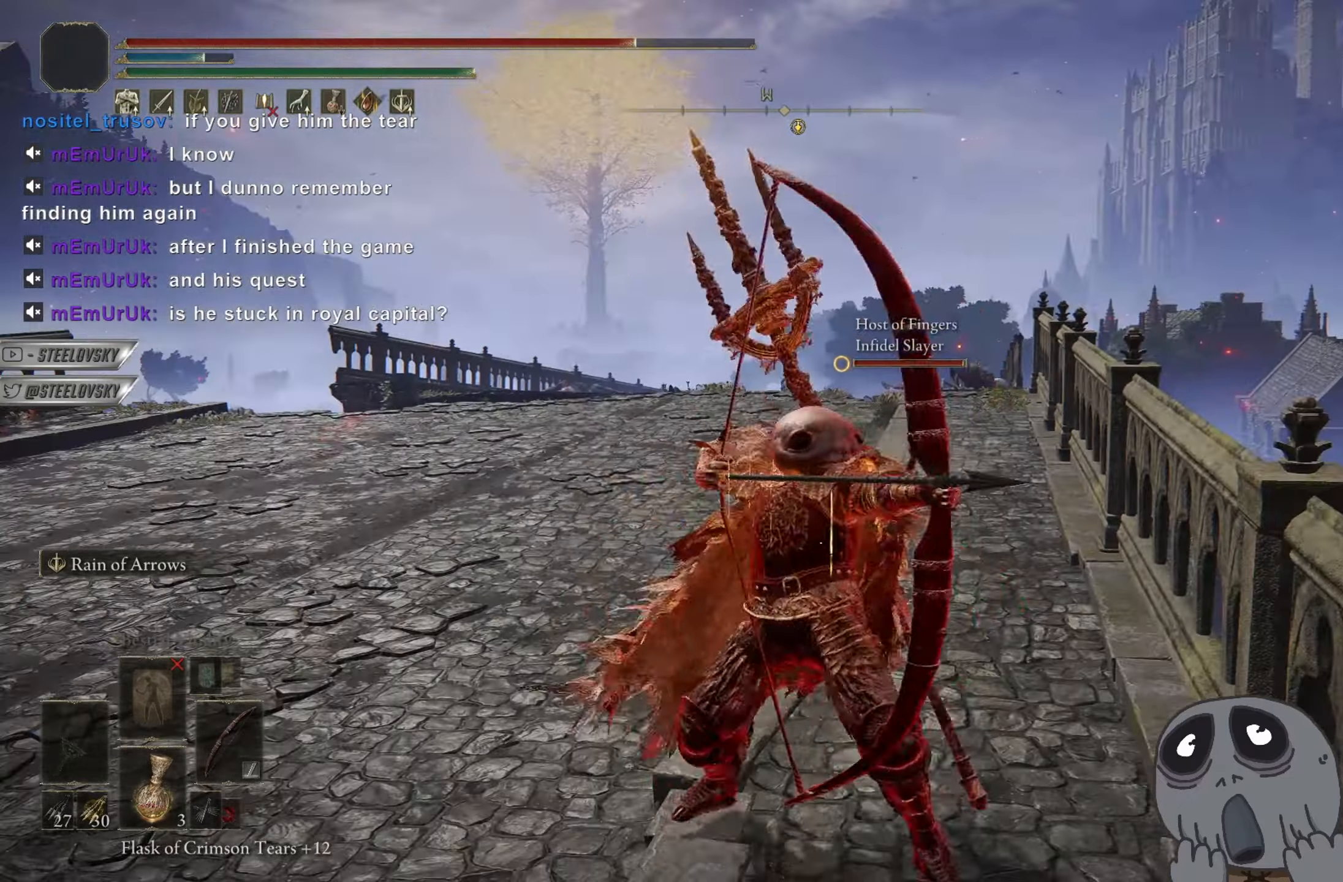
{"buttons": ["R1"], "left_stick": "up", "right_stick": "center", "events": [[50, "left_stick", "up"], [100, "CIRCLE", "up"]]}
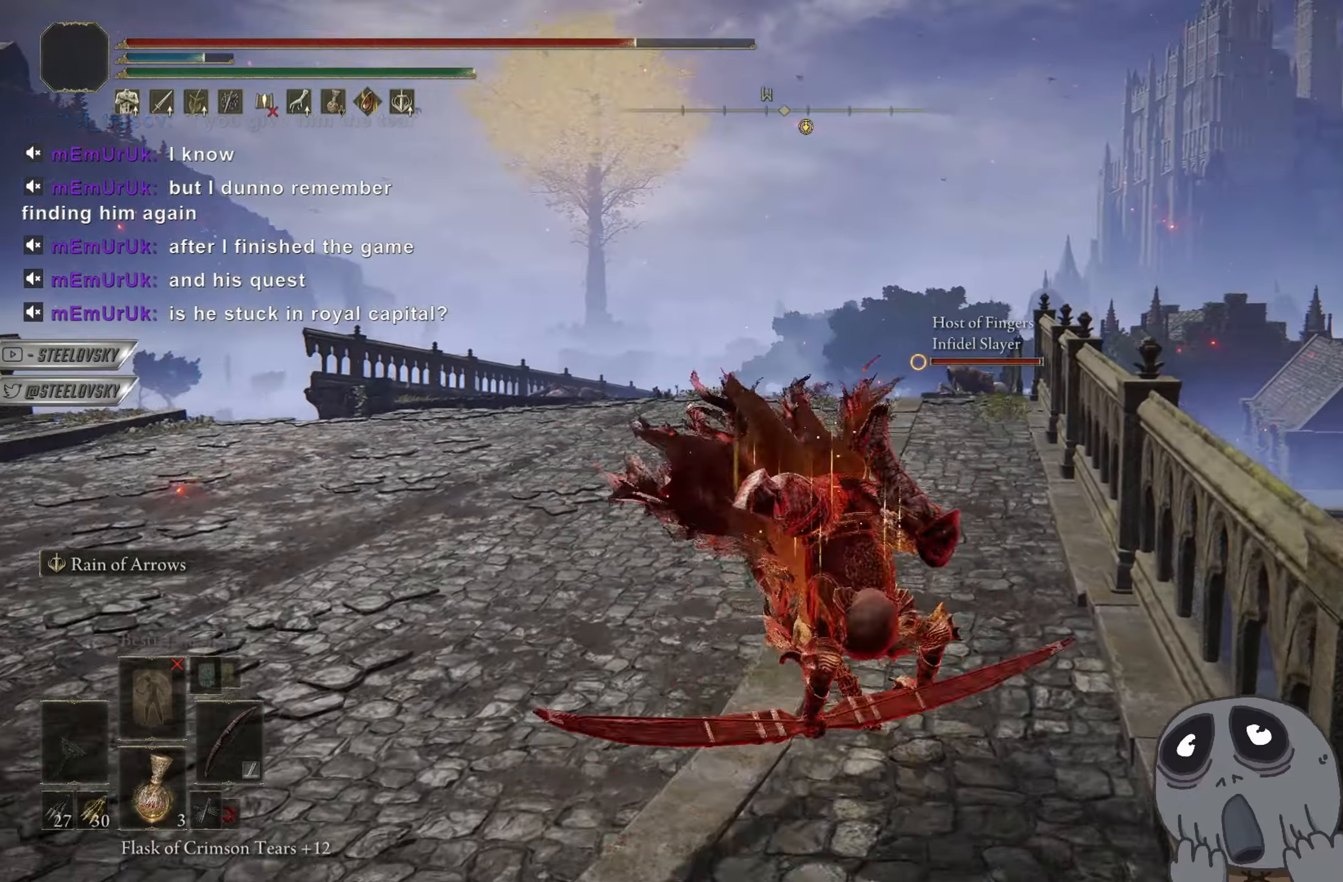
{"buttons": [], "left_stick": "up", "right_stick": "center", "events": [[17, "R1", "up"], [17, "right_stick", "down"], [83, "right_stick", "center"], [367, "right_stick", "down"], [484, "right_stick", "center"]]}
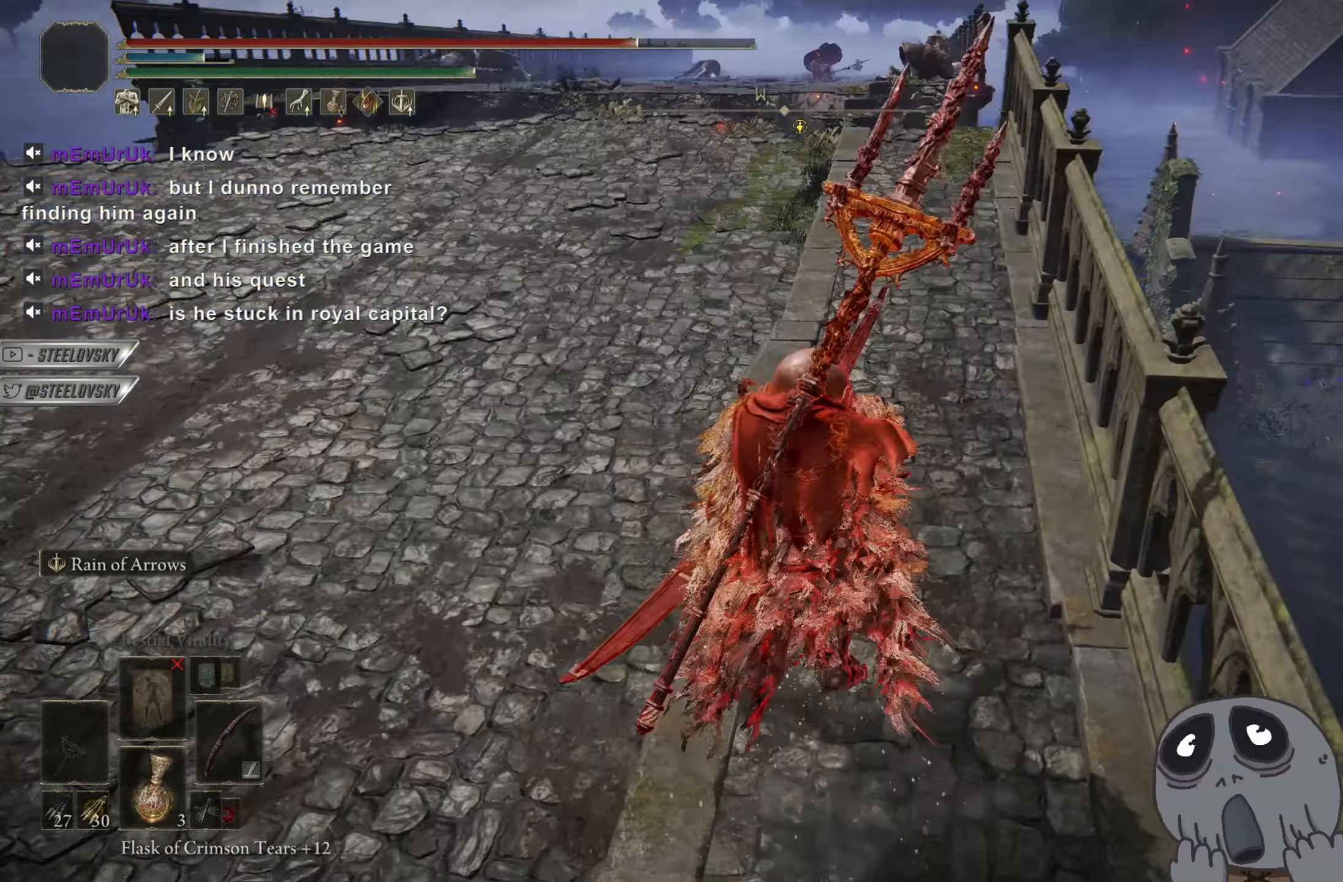
{"buttons": ["L2"], "left_stick": "down", "right_stick": "center", "events": [[367, "left_stick", "right"], [383, "L2", "down"], [467, "left_stick", "down"]]}
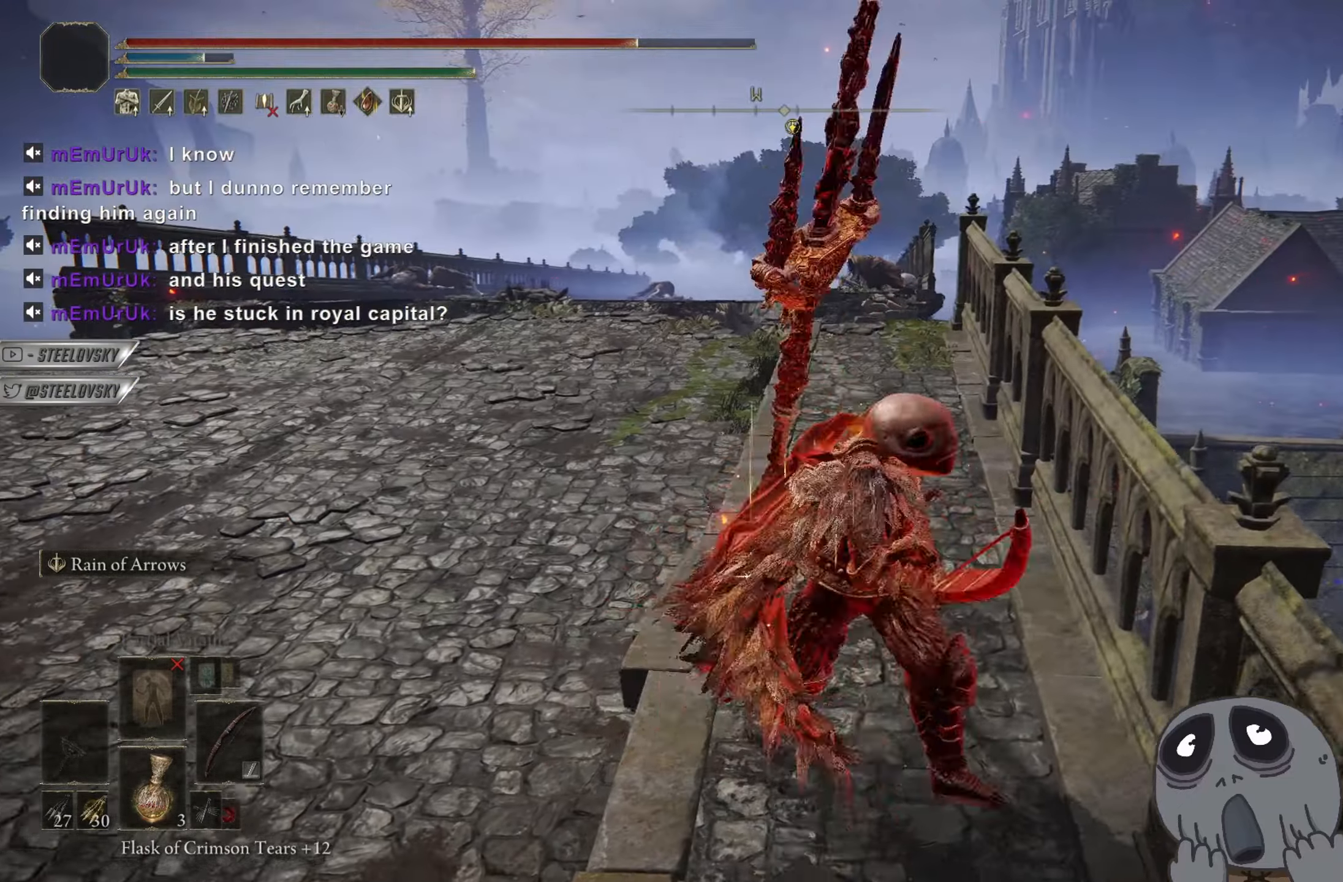
{"buttons": ["L2"], "left_stick": "center", "right_stick": "center", "events": [[100, "left_stick", "center"], [117, "R1", "down"], [134, "R3", "down"], [217, "R3", "up"], [234, "R1", "up"]]}
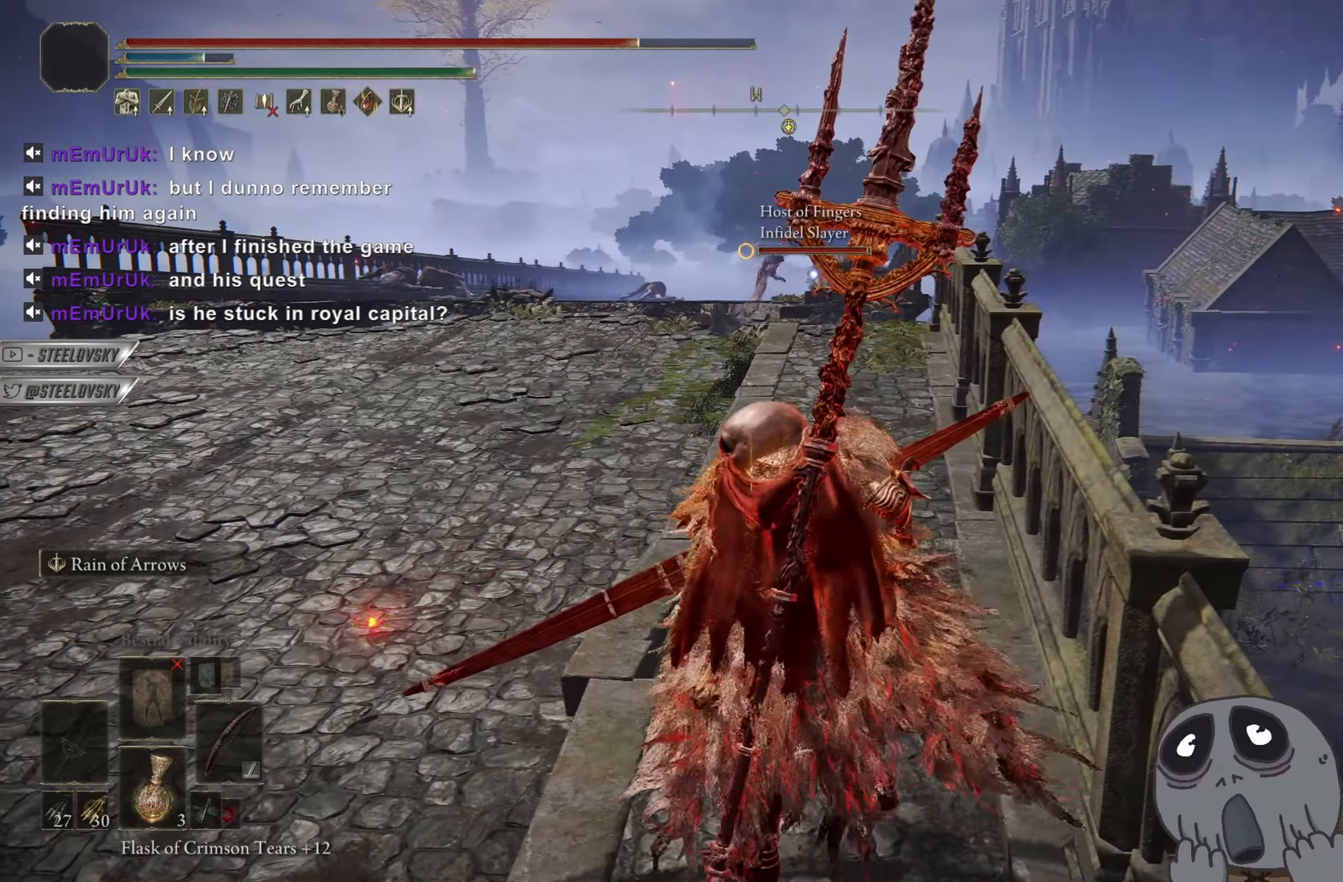
{"buttons": ["L2"], "left_stick": "center", "right_stick": "center", "events": [[350, "R1", "down"], [433, "R1", "up"]]}
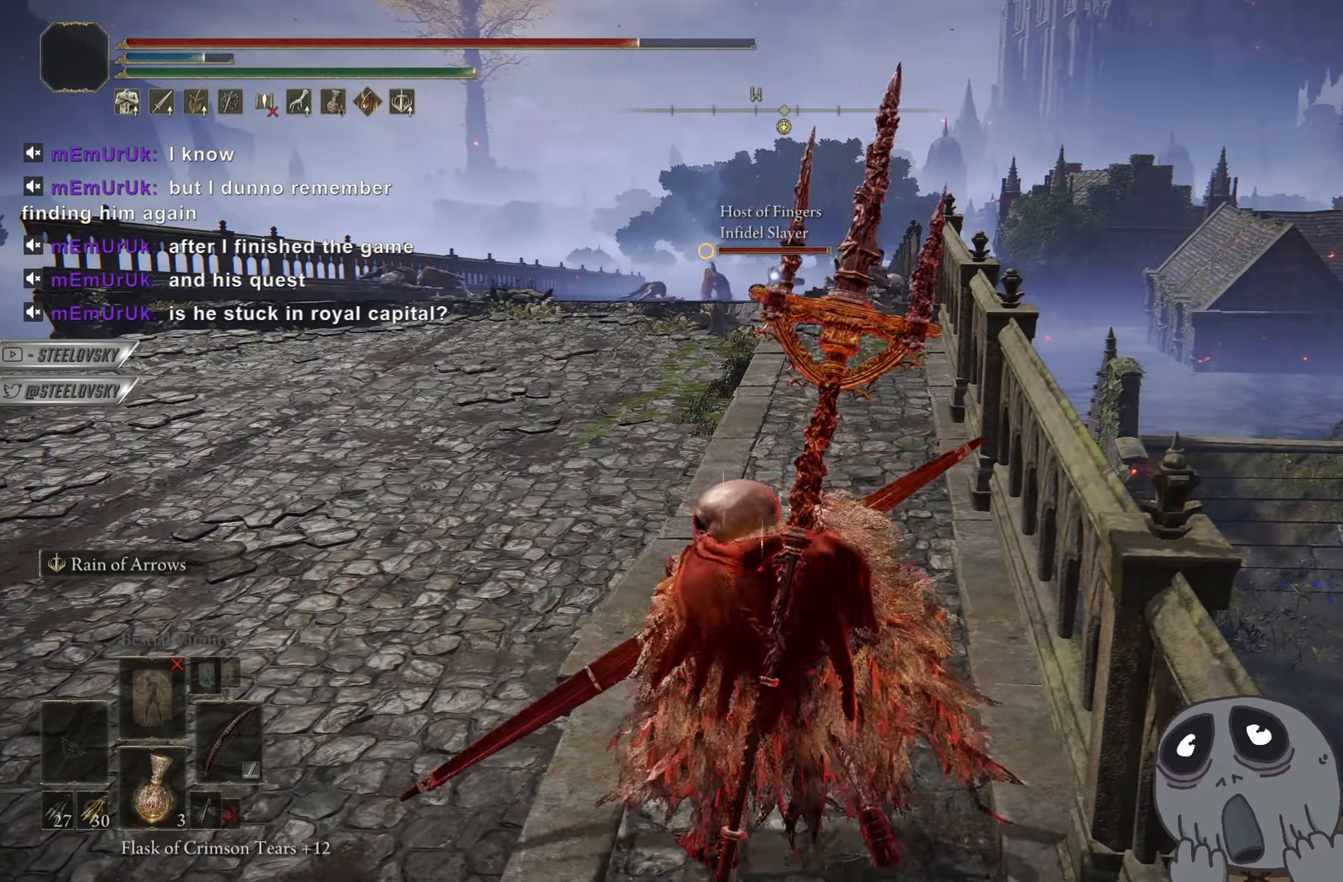
{"buttons": ["L2"], "left_stick": "center", "right_stick": "center", "events": []}
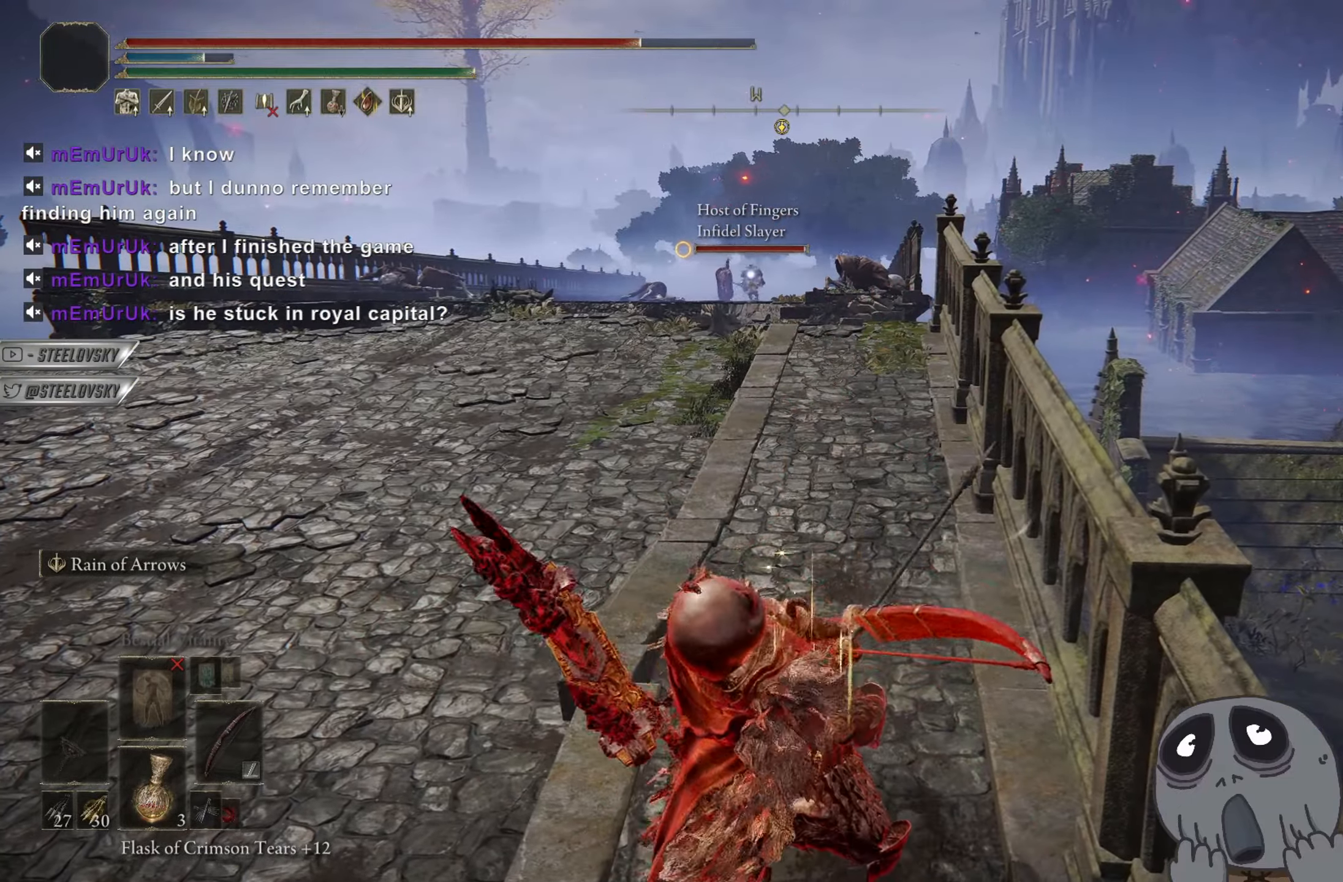
{"buttons": ["L2"], "left_stick": "center", "right_stick": "center", "events": []}
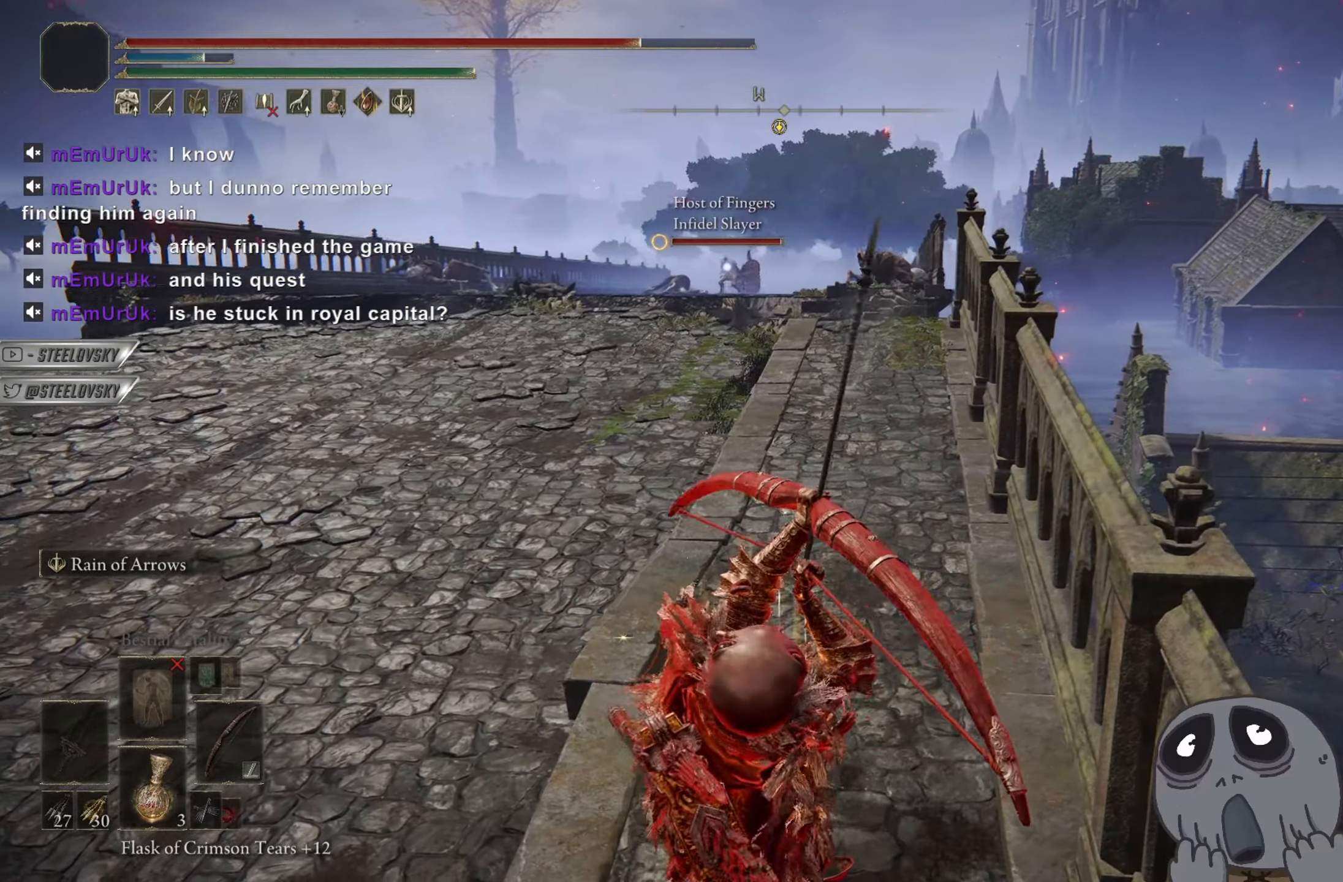
{"buttons": ["L2"], "left_stick": "center", "right_stick": "center", "events": [[117, "right_stick", "right"], [234, "right_stick", "center"]]}
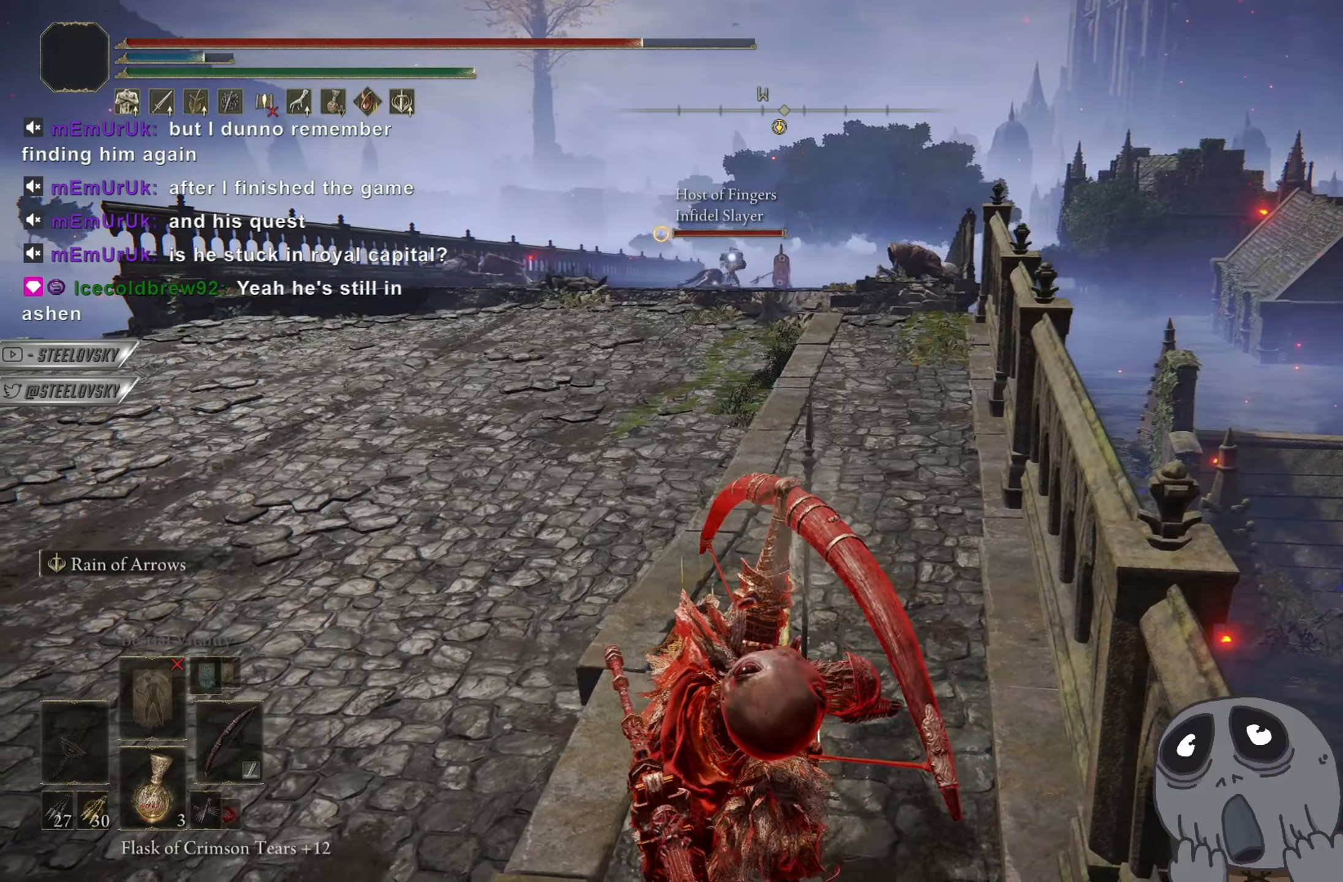
{"buttons": ["L2"], "left_stick": "center", "right_stick": "center", "events": [[16, "right_stick", "right"], [116, "right_stick", "center"]]}
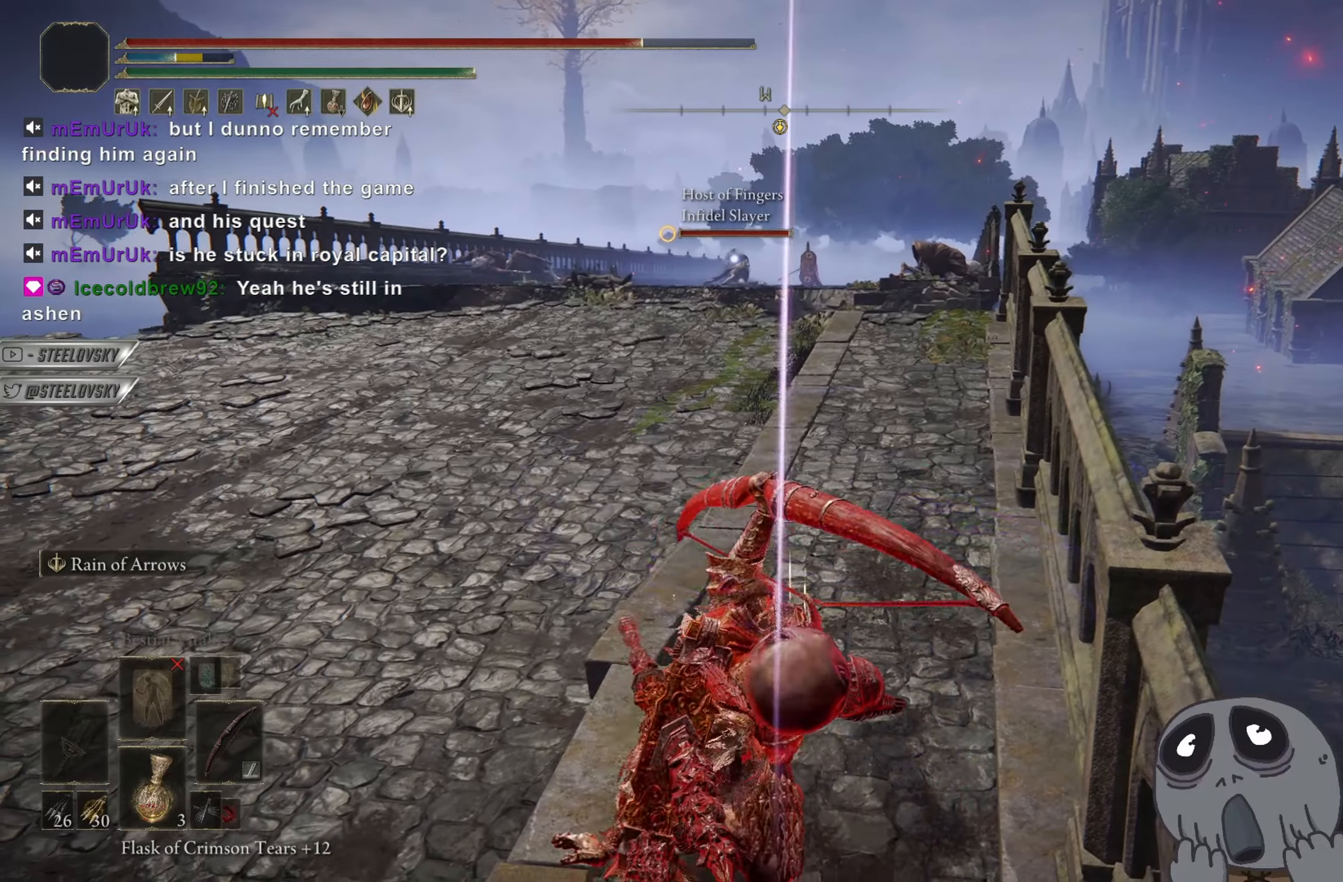
{"buttons": ["CIRCLE"], "left_stick": "up-right", "right_stick": "center", "events": [[100, "CIRCLE", "down"], [134, "L2", "up"], [184, "left_stick", "up-right"], [350, "R3", "down"], [451, "R3", "up"]]}
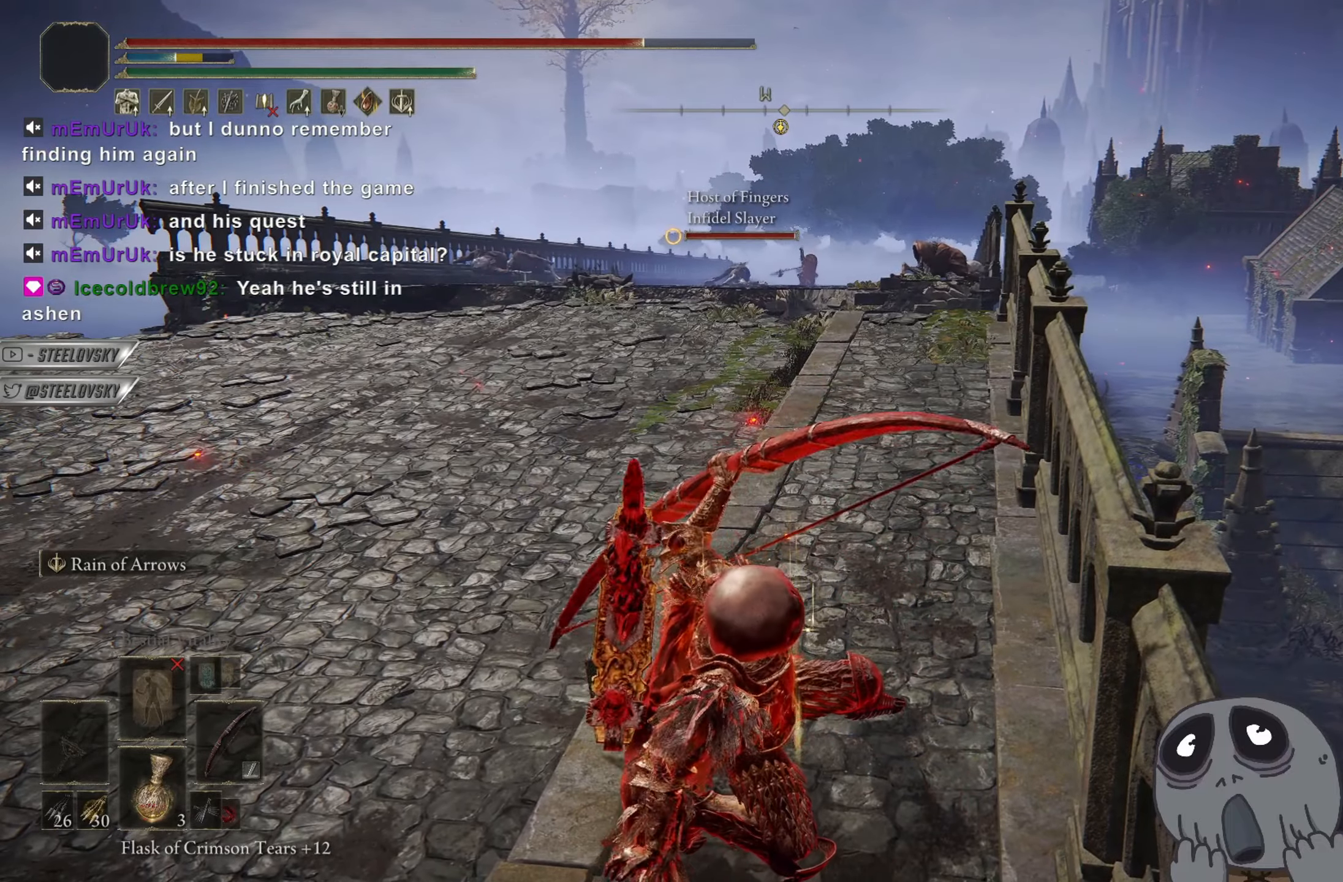
{"buttons": ["CIRCLE"], "left_stick": "up-right", "right_stick": "center", "events": []}
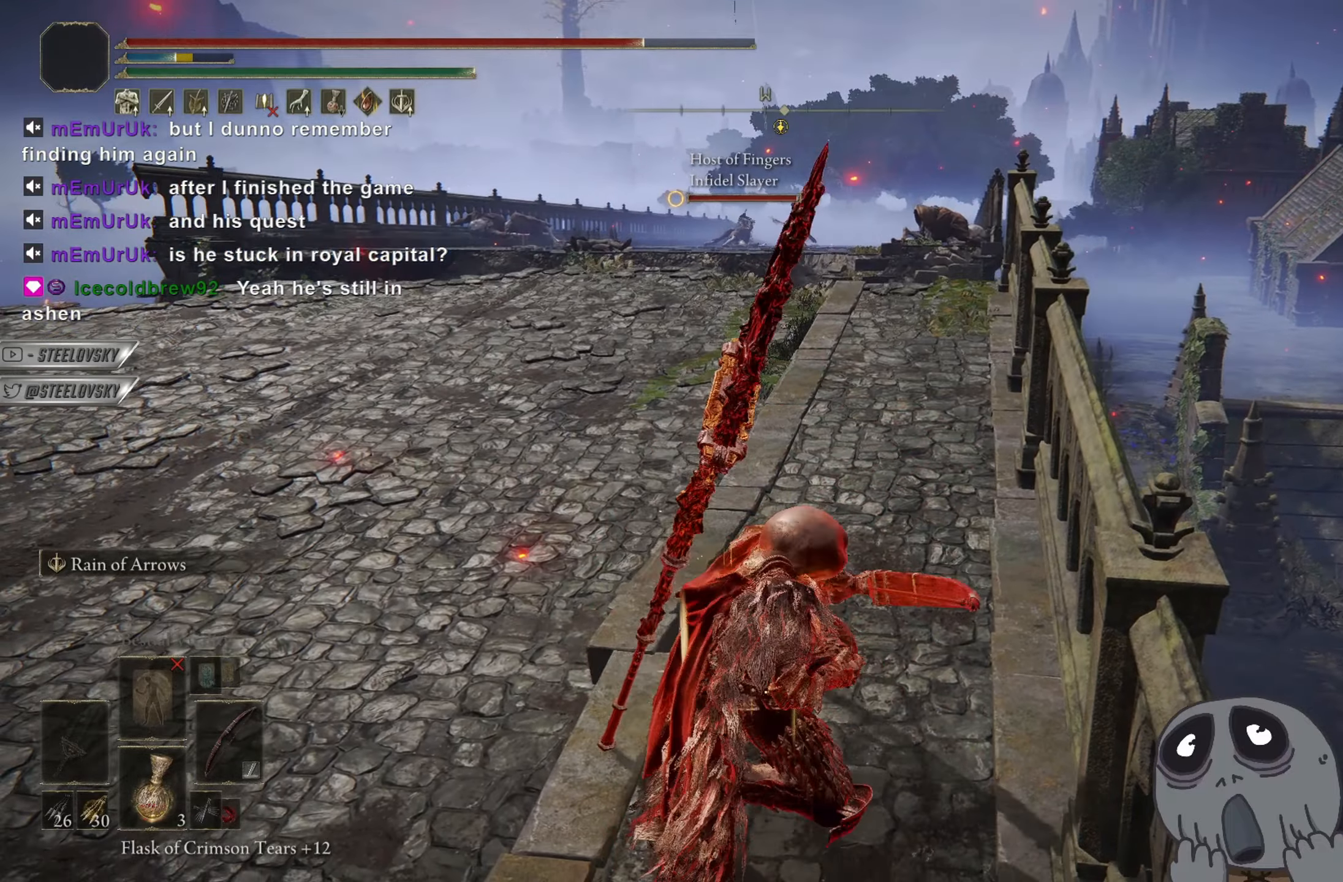
{"buttons": ["CIRCLE"], "left_stick": "up", "right_stick": "center", "events": [[300, "left_stick", "up"]]}
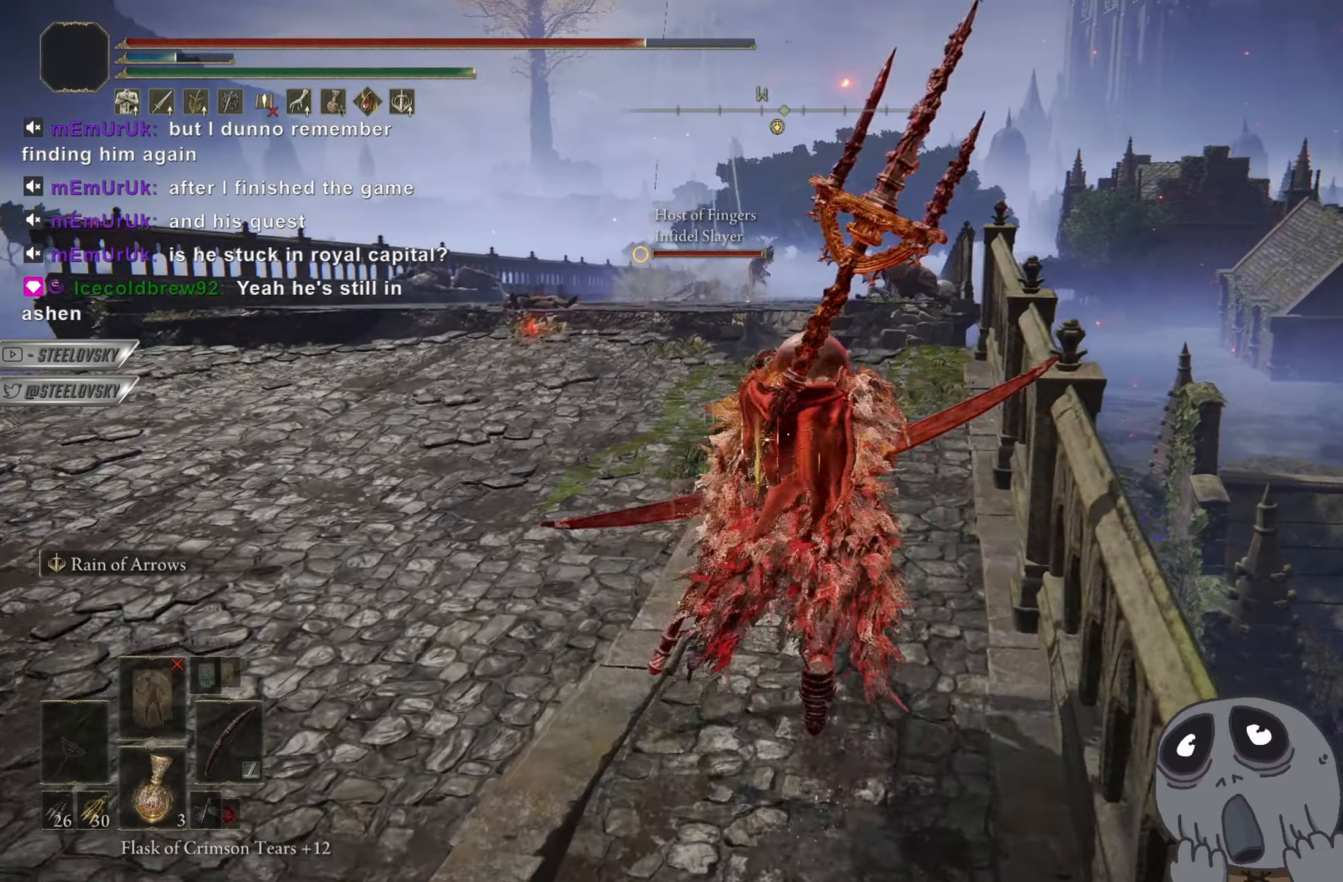
{"buttons": ["R1"], "left_stick": "up", "right_stick": "center", "events": [[267, "L3", "down"], [383, "CIRCLE", "up"], [400, "L3", "up"], [483, "R1", "down"]]}